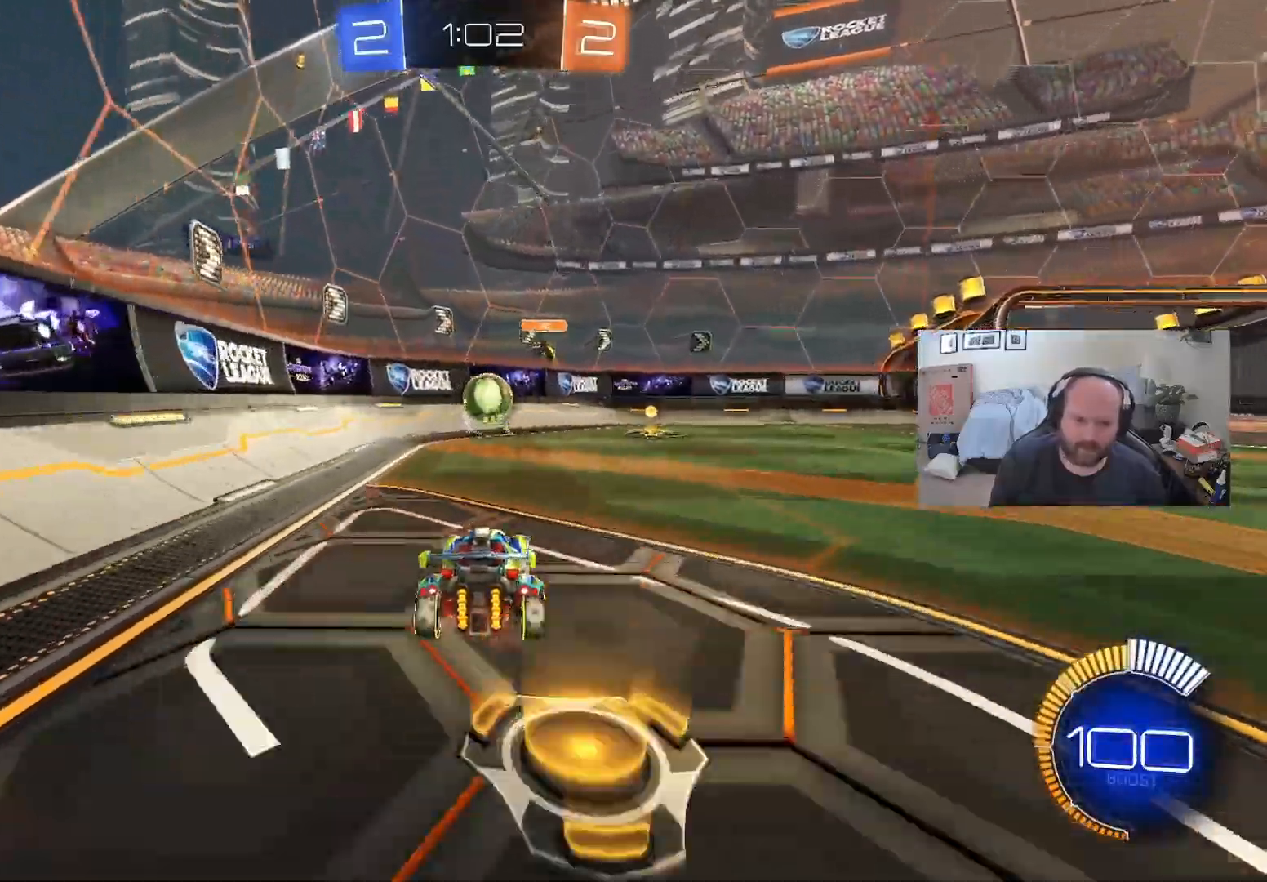
Gameplay with a controller (Xbox layout); each line is a JSON object with the inputs held at the frame after it. "events" lists button and stick changes between this image and that frame as [ms after this image, input, new state], when the widget could be followed in between.
{"buttons": ["R2"], "left_stick": "right", "right_stick": "center", "events": [[217, "left_stick", "right"], [400, "left_stick", "center"], [500, "left_stick", "right"]]}
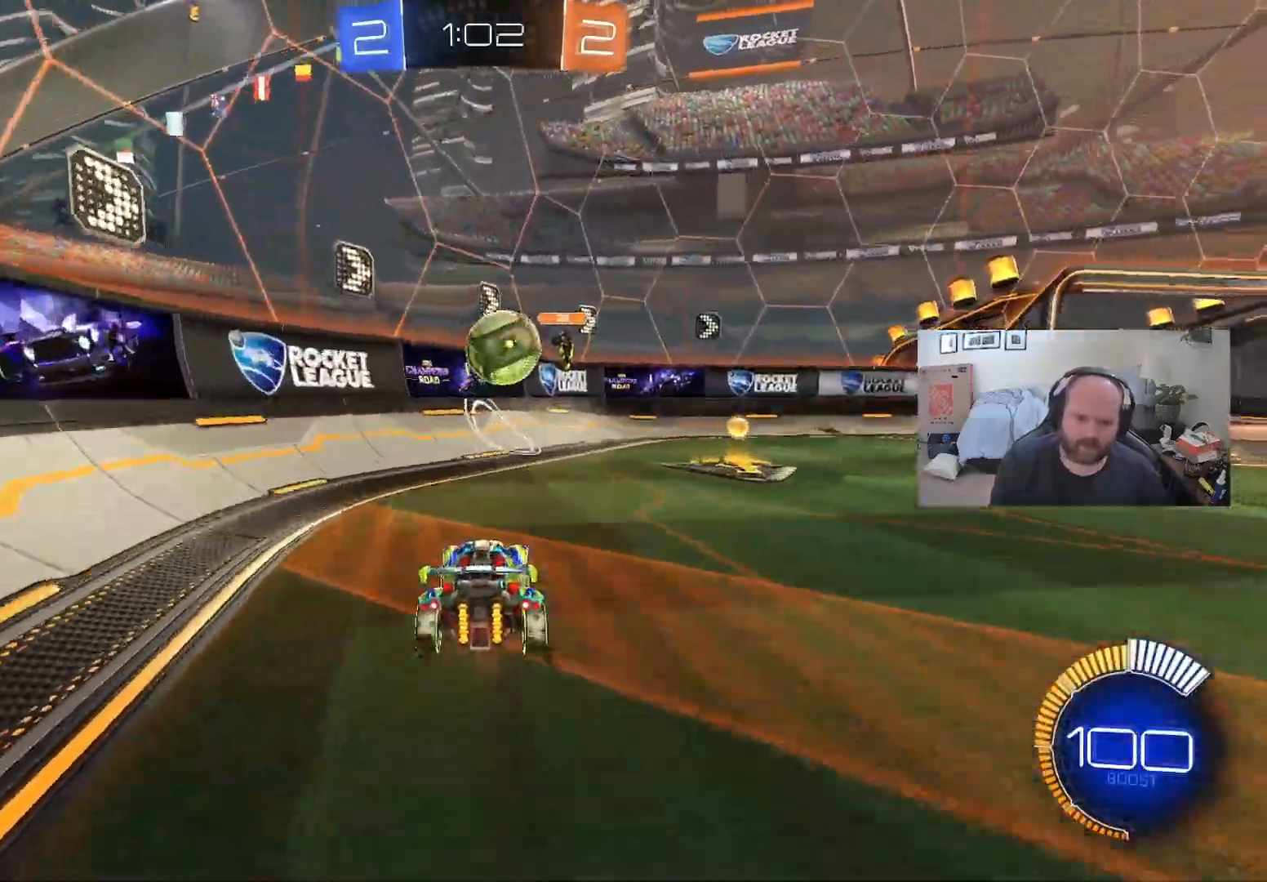
{"buttons": ["R2"], "left_stick": "center", "right_stick": "center", "events": [[83, "L2", "down"], [100, "R2", "up"], [133, "left_stick", "center"], [217, "L2", "up"], [233, "R2", "down"], [350, "left_stick", "left"], [417, "left_stick", "center"]]}
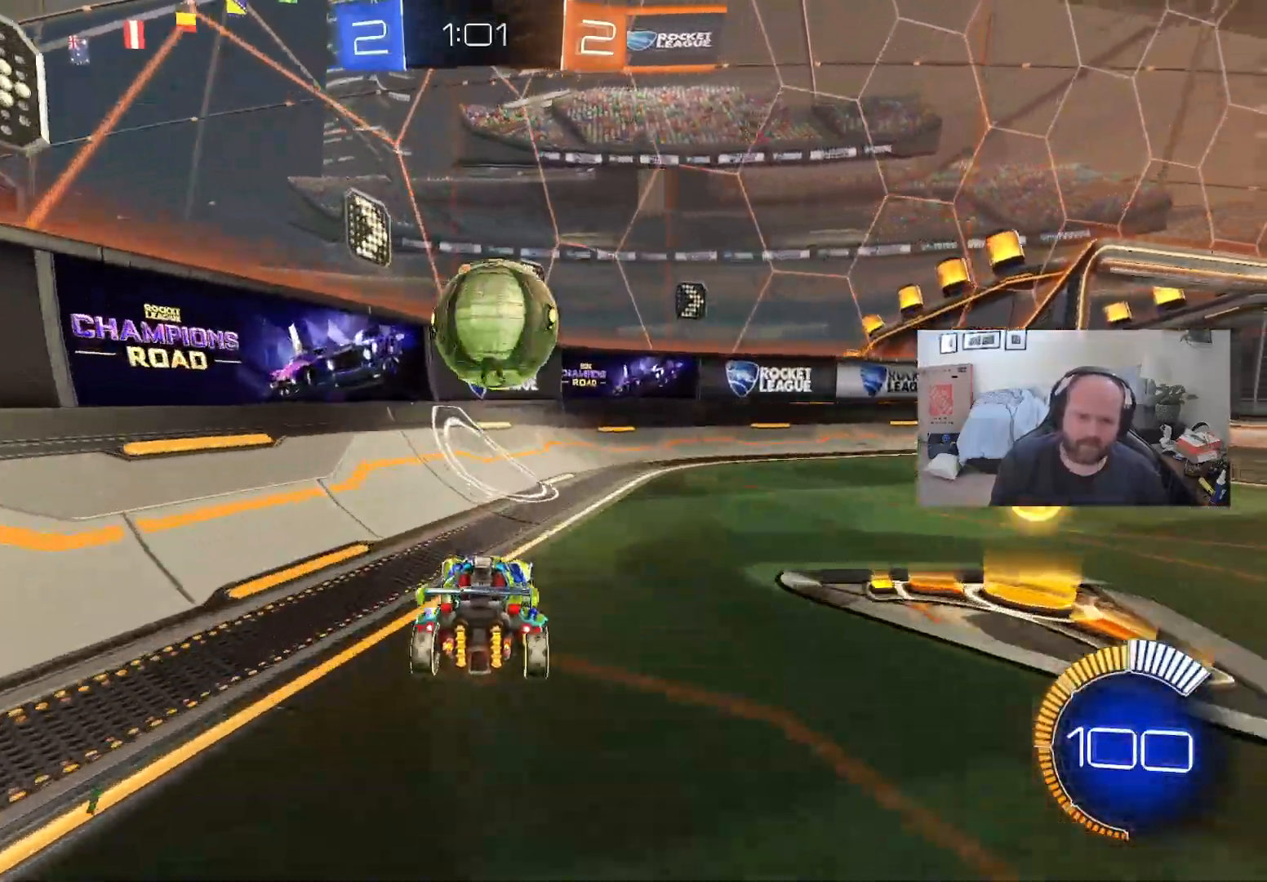
{"buttons": ["R2"], "left_stick": "right", "right_stick": "center", "events": [[117, "L1", "down"], [150, "A", "down"], [183, "left_stick", "right"], [283, "A", "up"], [367, "X", "down"], [433, "L1", "up"], [467, "X", "up"]]}
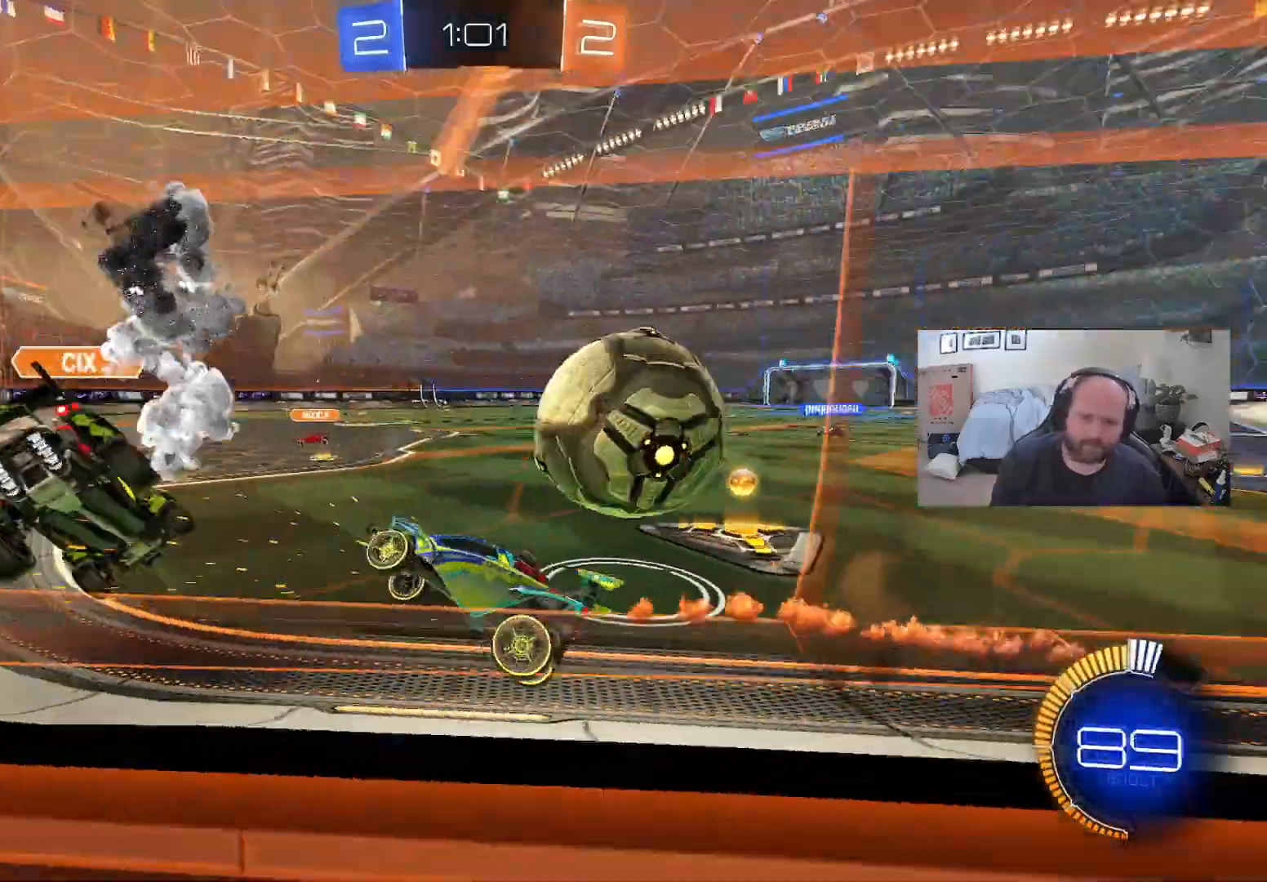
{"buttons": ["Y", "R2"], "left_stick": "right", "right_stick": "center", "events": [[317, "X", "down"], [450, "X", "up"], [483, "Y", "down"]]}
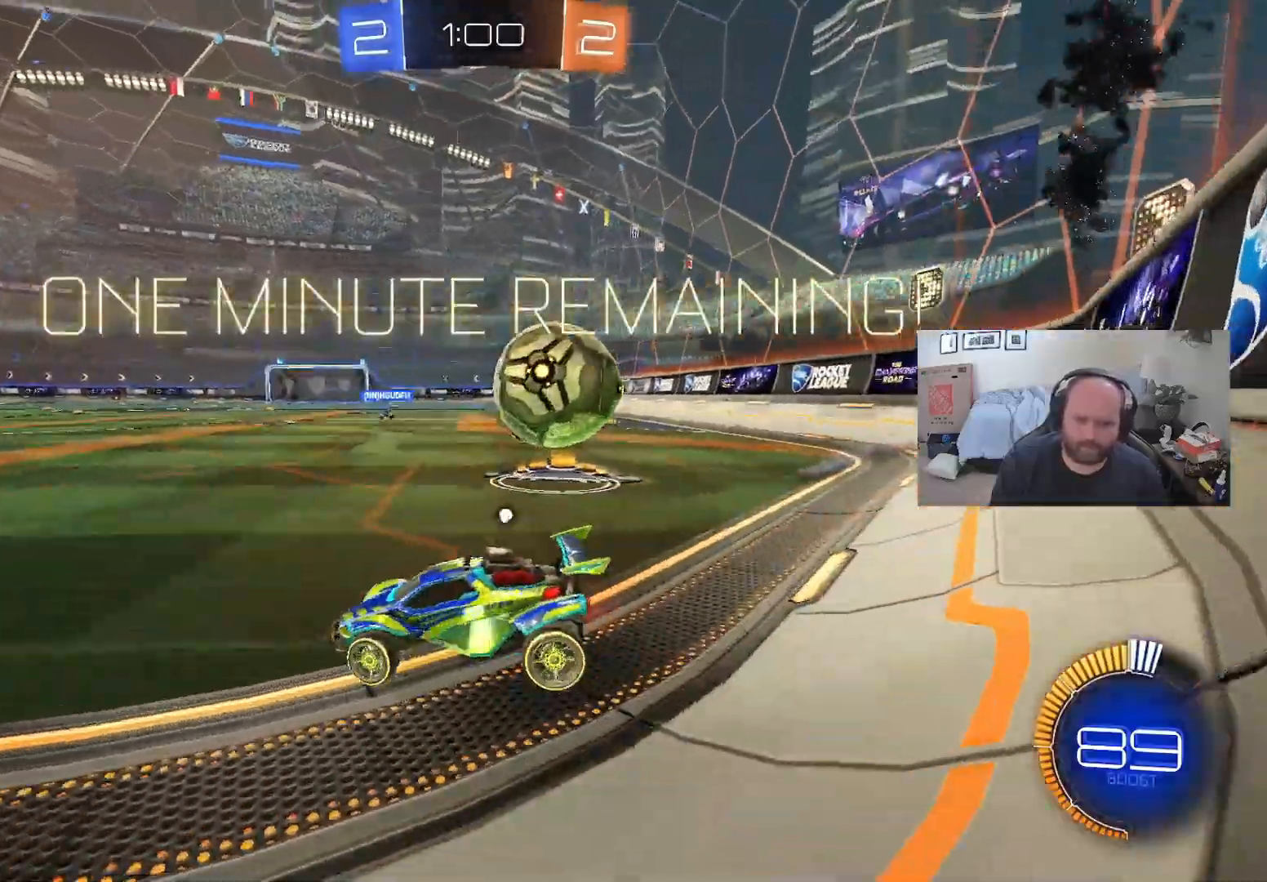
{"buttons": ["L1", "R2"], "left_stick": "down-left", "right_stick": "center", "events": [[17, "L1", "down"], [117, "Y", "up"], [167, "left_stick", "center"], [400, "left_stick", "down-left"]]}
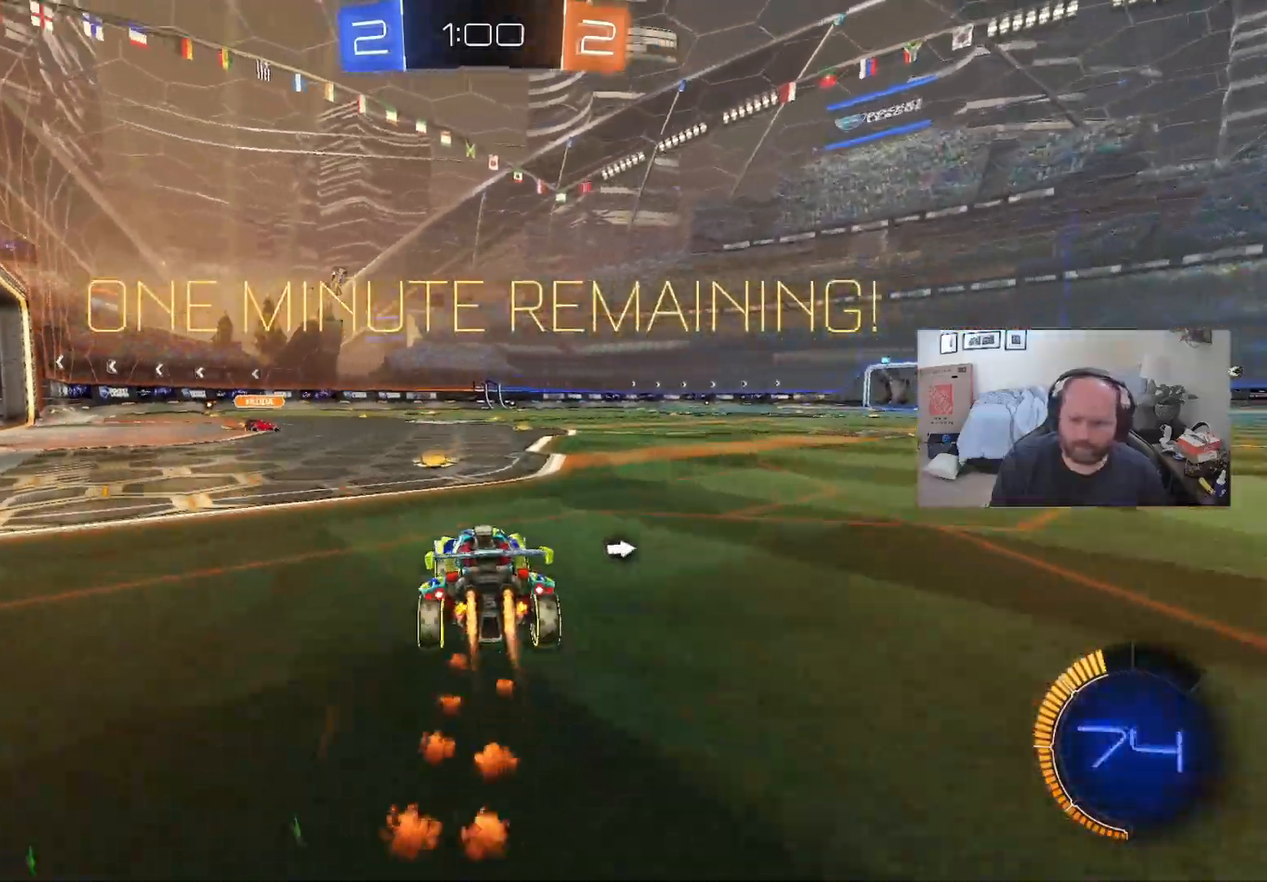
{"buttons": ["R2"], "left_stick": "right", "right_stick": "center", "events": [[67, "left_stick", "center"], [367, "left_stick", "right"], [417, "L1", "up"]]}
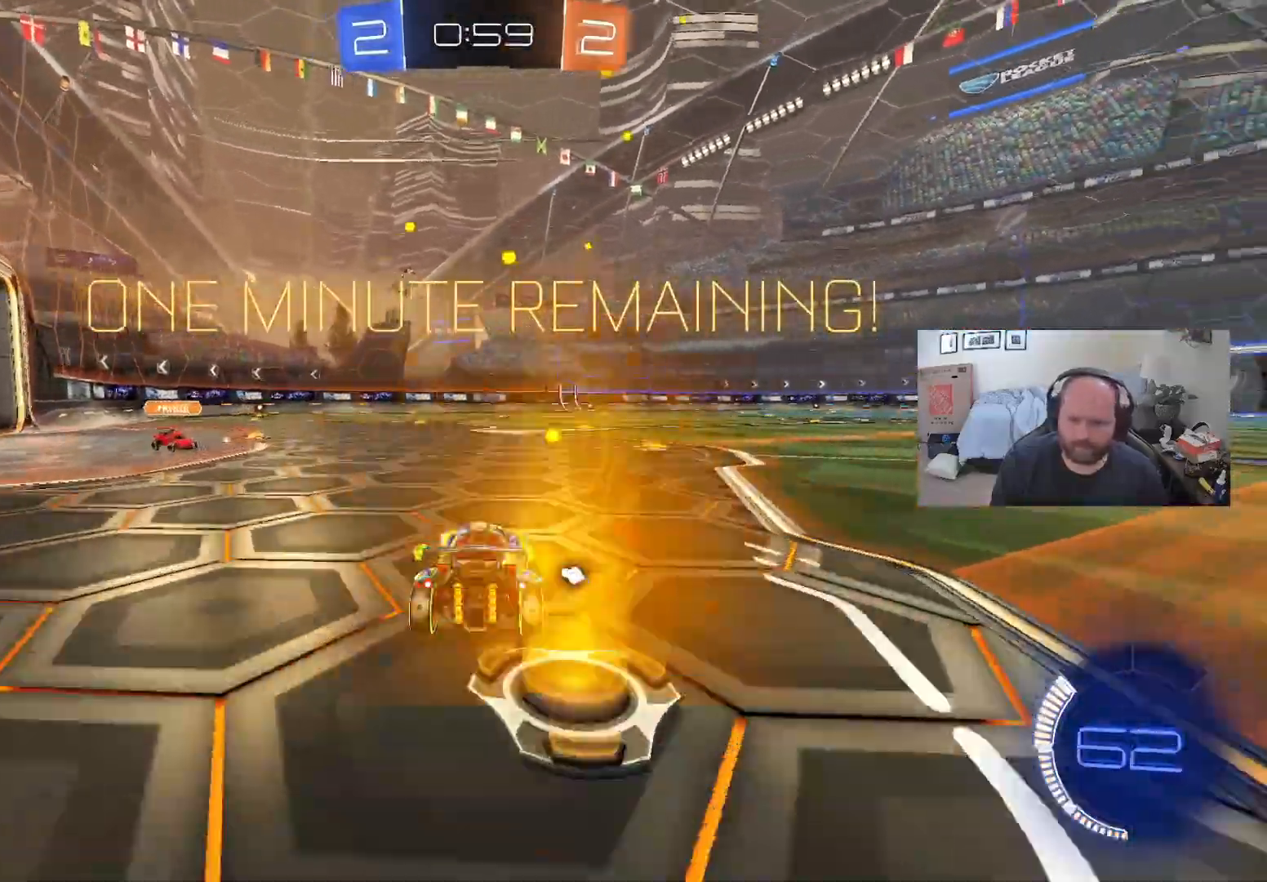
{"buttons": ["R2"], "left_stick": "right", "right_stick": "center", "events": [[67, "Y", "down"], [183, "Y", "up"]]}
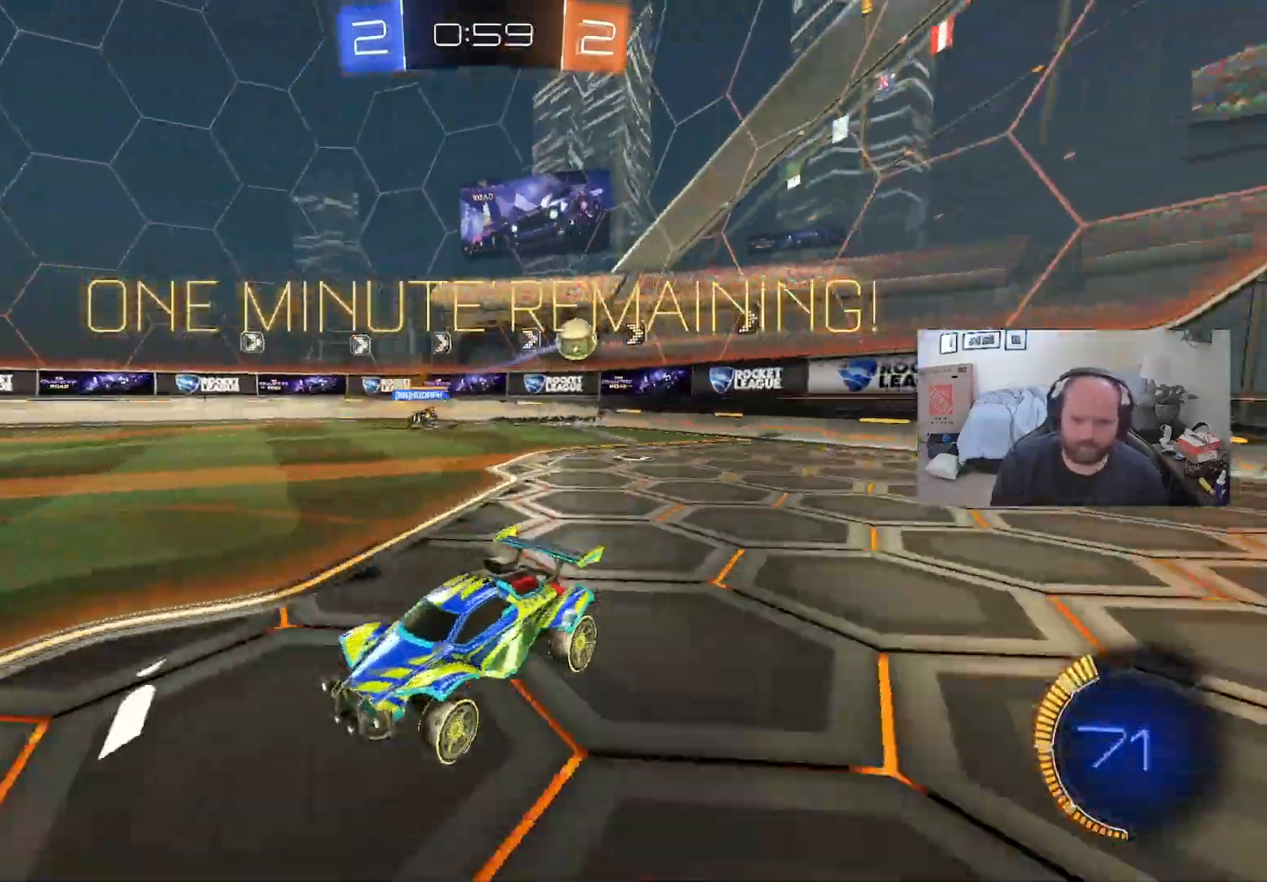
{"buttons": ["R2"], "left_stick": "right", "right_stick": "center", "events": [[33, "left_stick", "center"], [283, "left_stick", "right"], [350, "left_stick", "center"], [467, "left_stick", "right"]]}
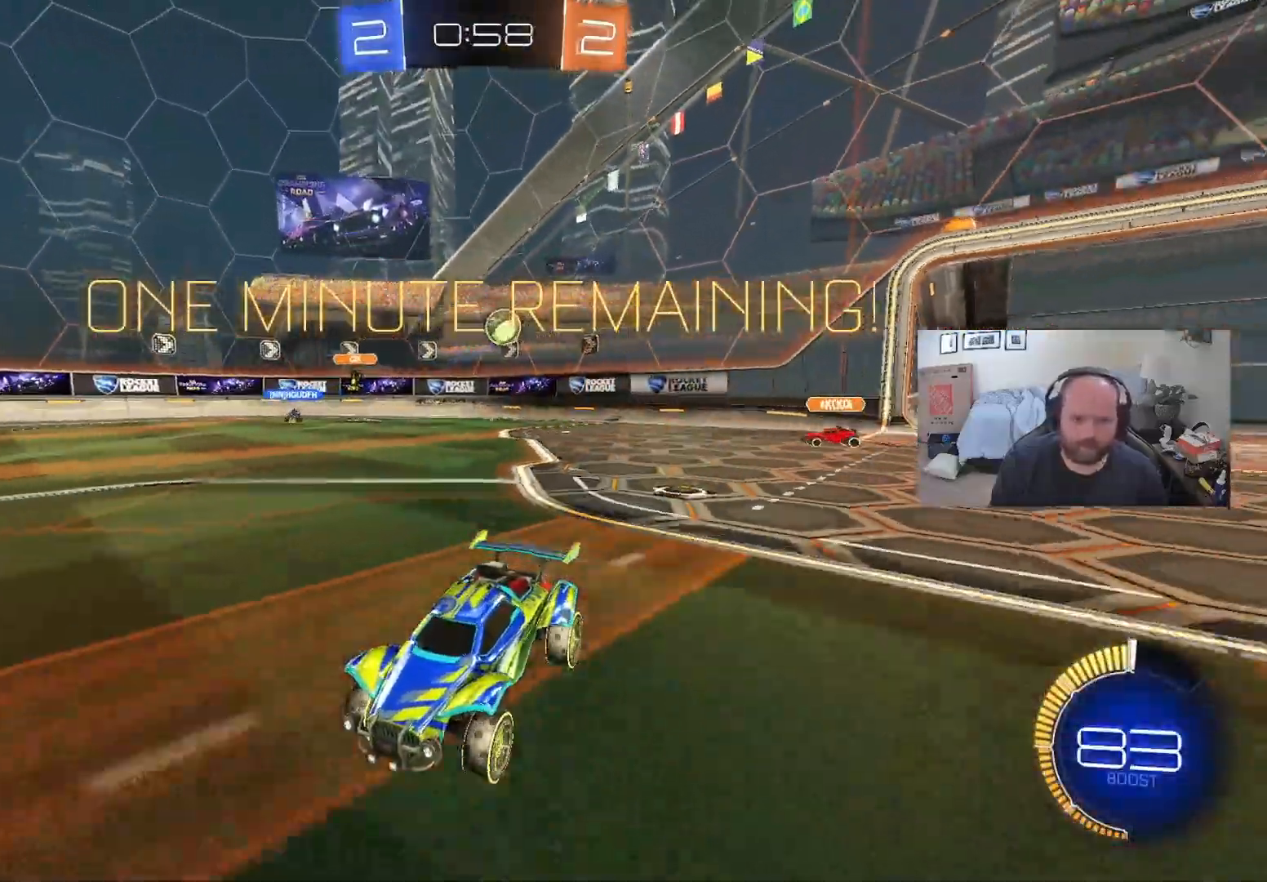
{"buttons": ["R2"], "left_stick": "down-left", "right_stick": "center", "events": [[117, "left_stick", "center"], [150, "L1", "down"], [267, "L1", "up"], [333, "L1", "down"], [483, "L1", "up"], [500, "left_stick", "down-left"]]}
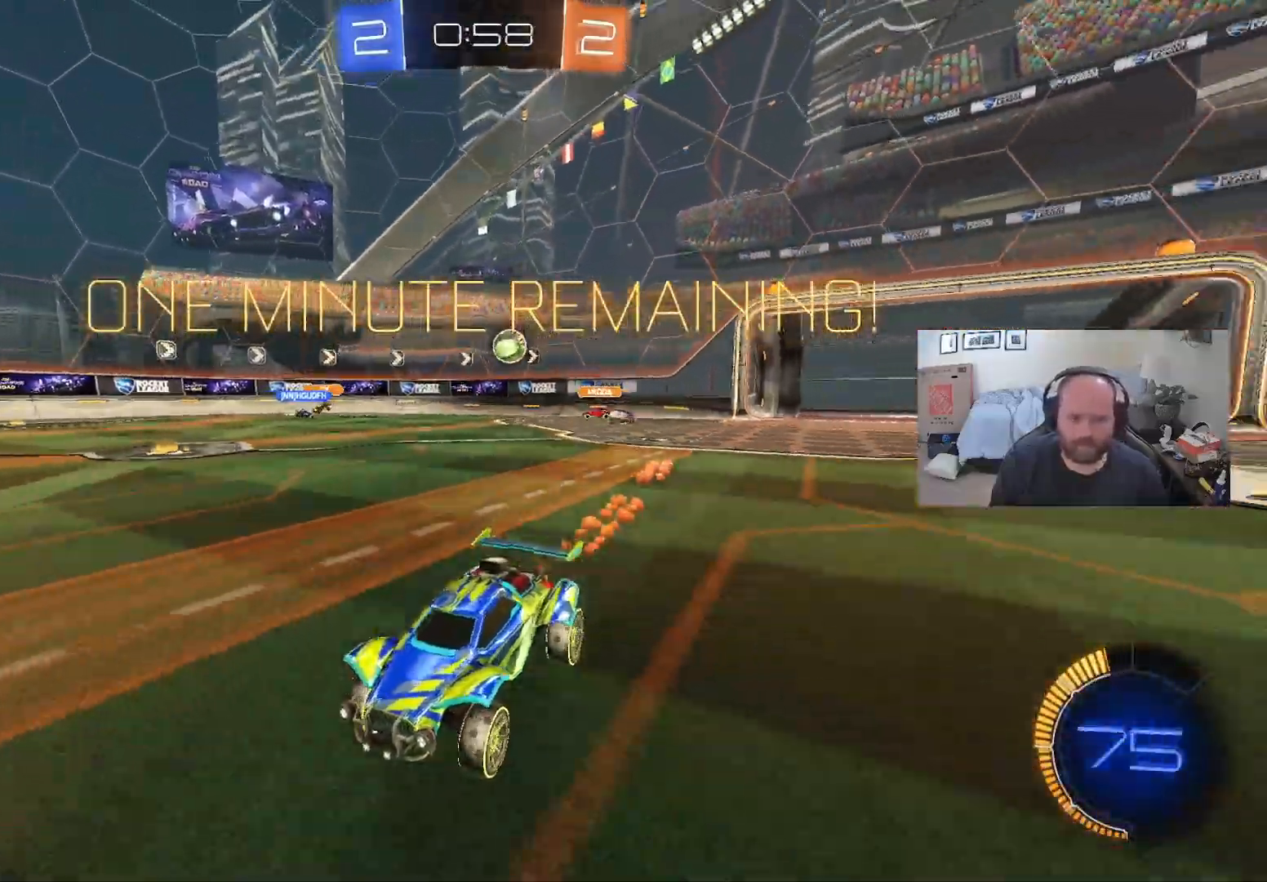
{"buttons": ["R2"], "left_stick": "center", "right_stick": "center", "events": [[133, "left_stick", "center"]]}
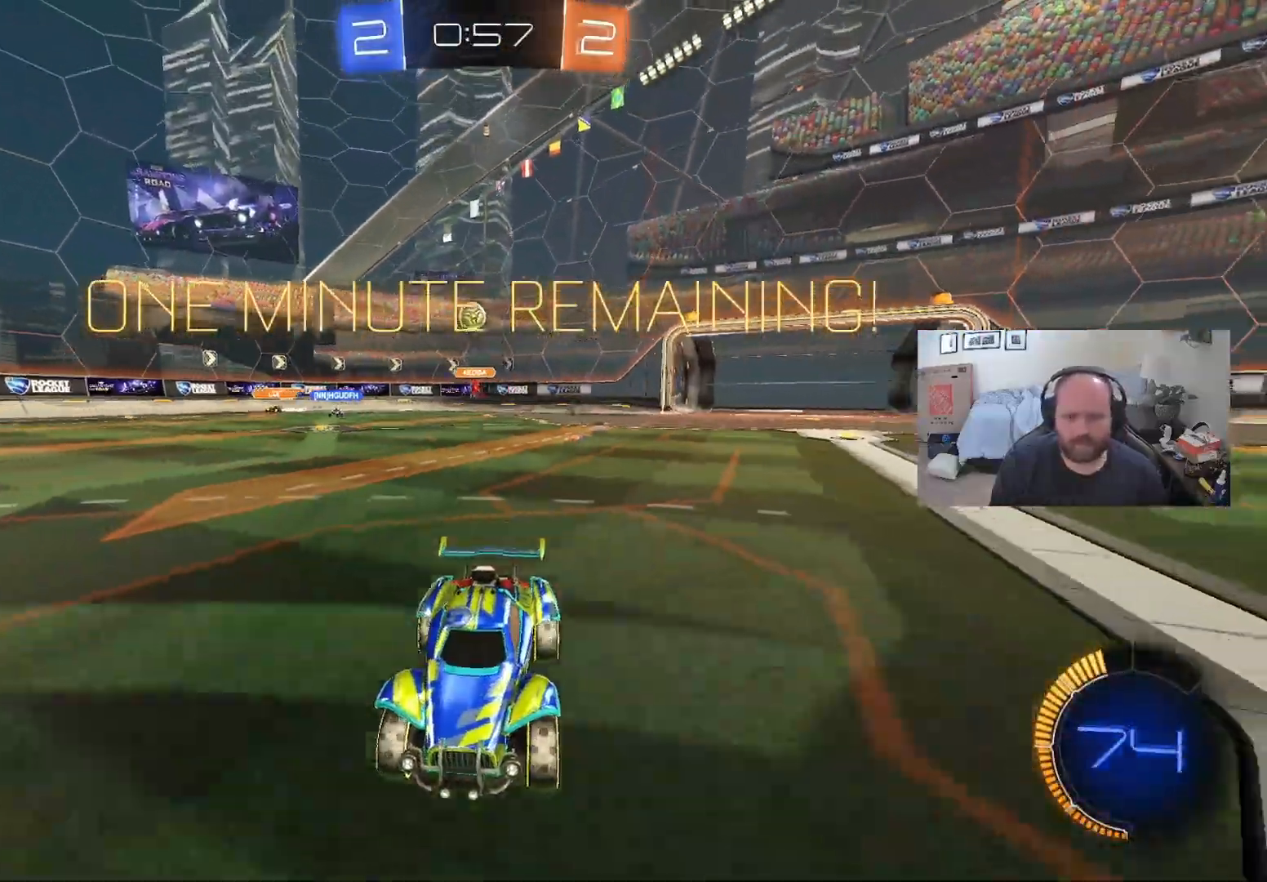
{"buttons": ["R2"], "left_stick": "right", "right_stick": "center", "events": [[33, "left_stick", "right"]]}
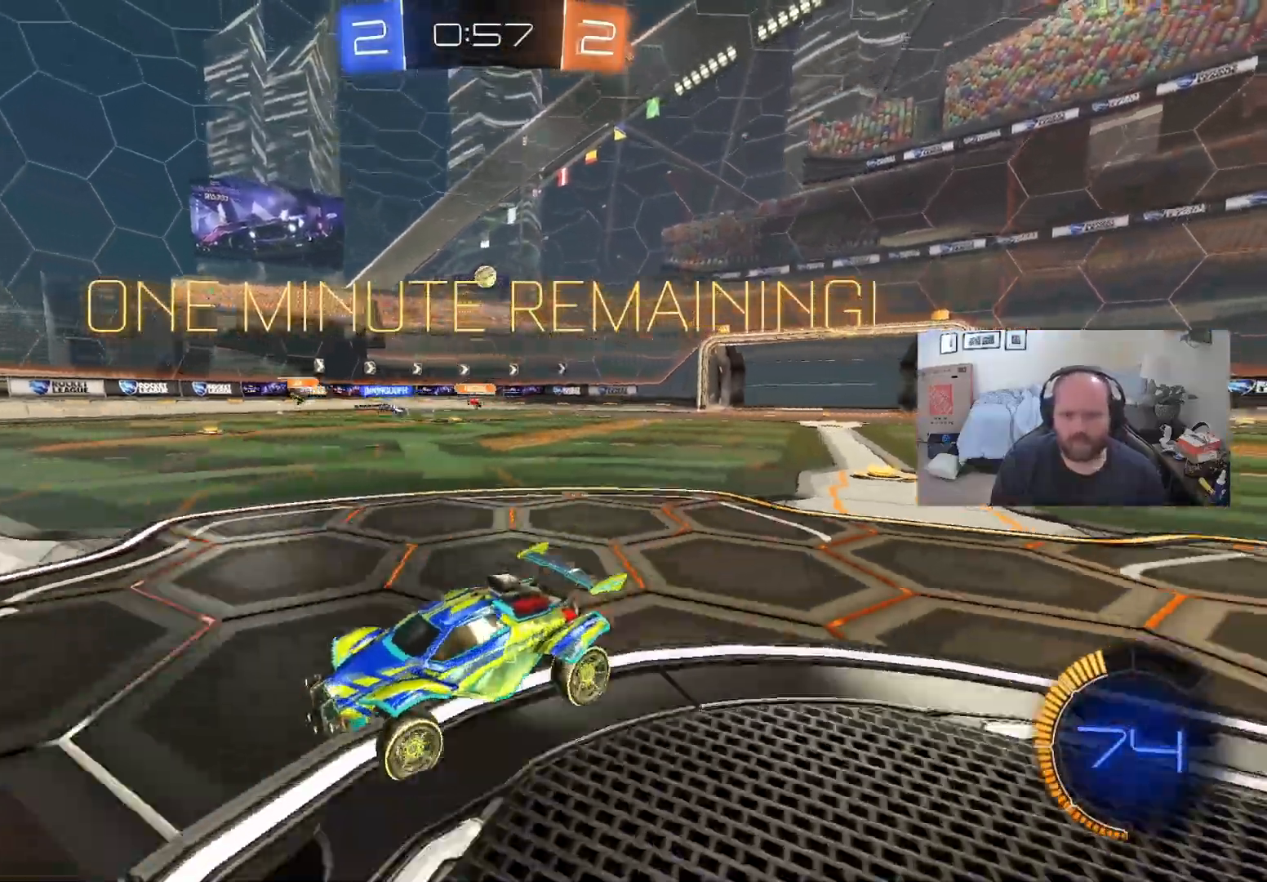
{"buttons": ["R2"], "left_stick": "down-left", "right_stick": "center", "events": [[233, "left_stick", "center"], [433, "left_stick", "down-left"]]}
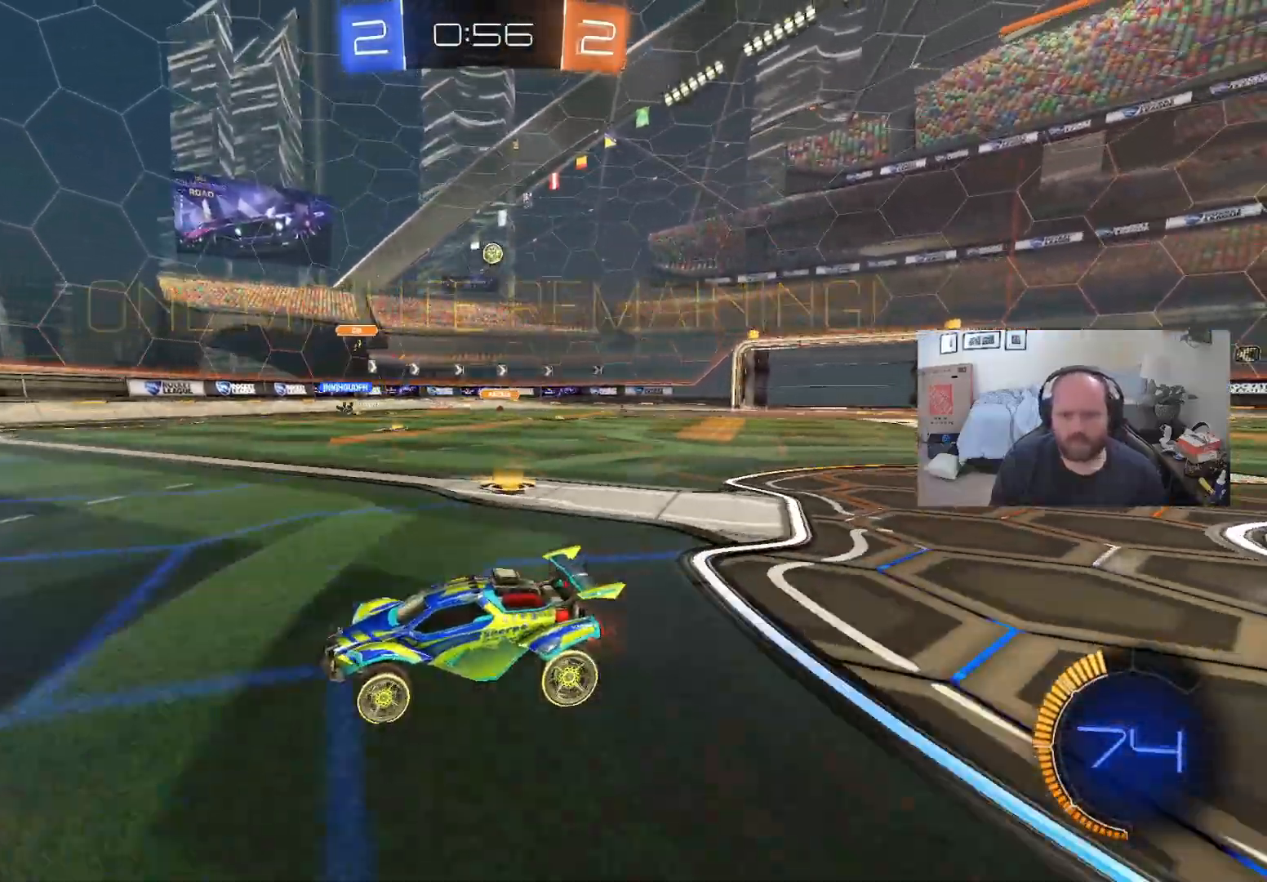
{"buttons": ["R2"], "left_stick": "right", "right_stick": "center", "events": [[183, "left_stick", "right"], [233, "R2", "up"], [233, "X", "down"], [383, "R2", "down"], [417, "X", "up"]]}
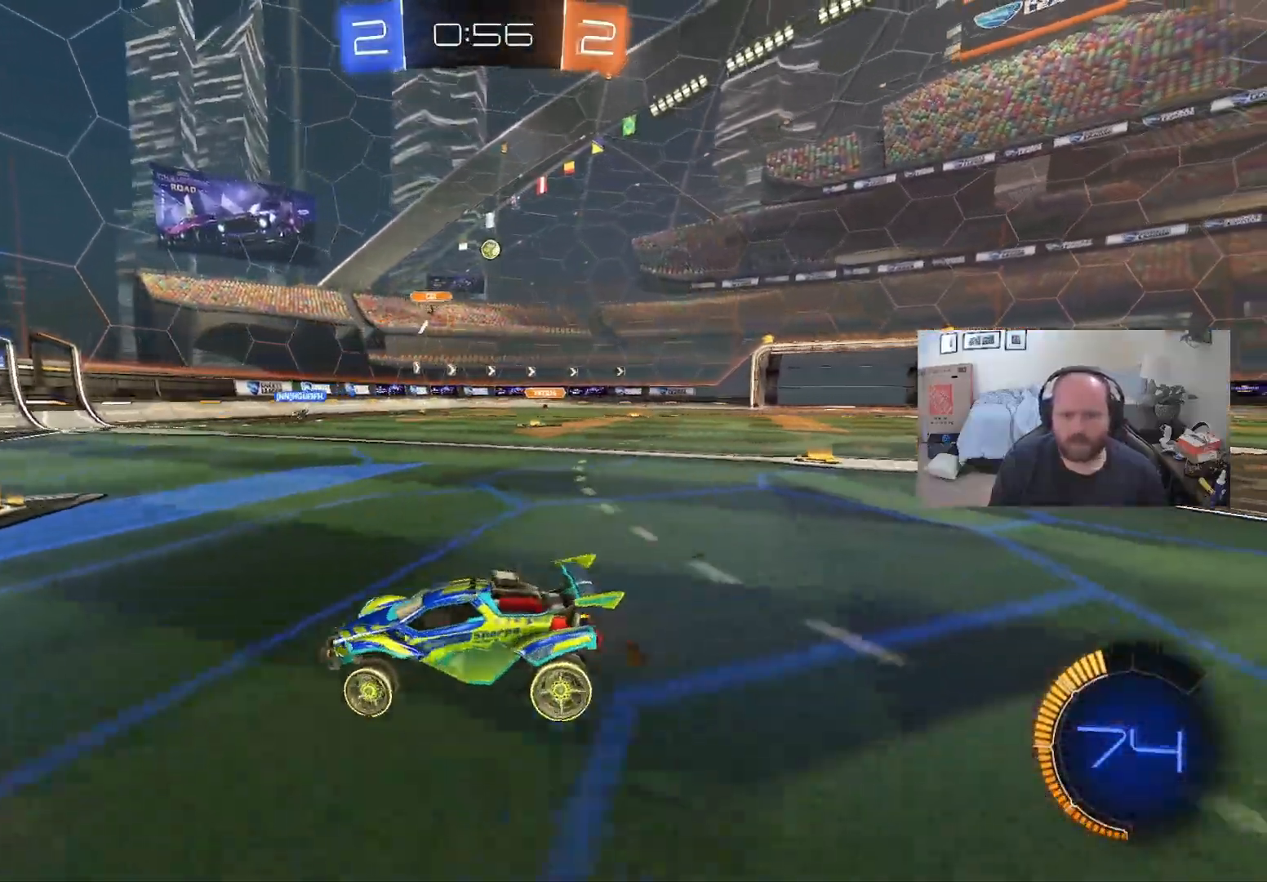
{"buttons": ["R2"], "left_stick": "right", "right_stick": "center", "events": [[233, "left_stick", "center"], [500, "left_stick", "right"]]}
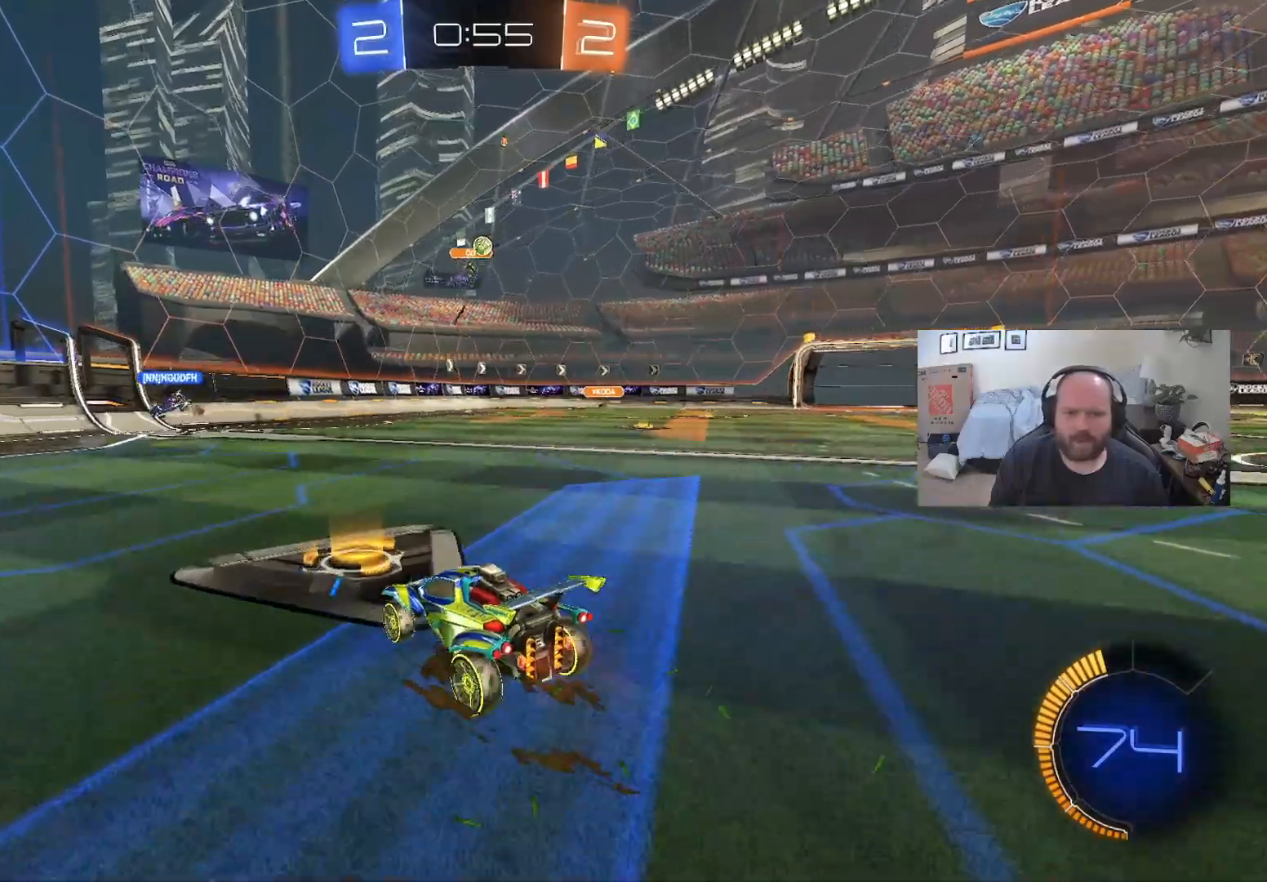
{"buttons": ["R2"], "left_stick": "right", "right_stick": "center", "events": [[150, "left_stick", "center"], [367, "left_stick", "right"]]}
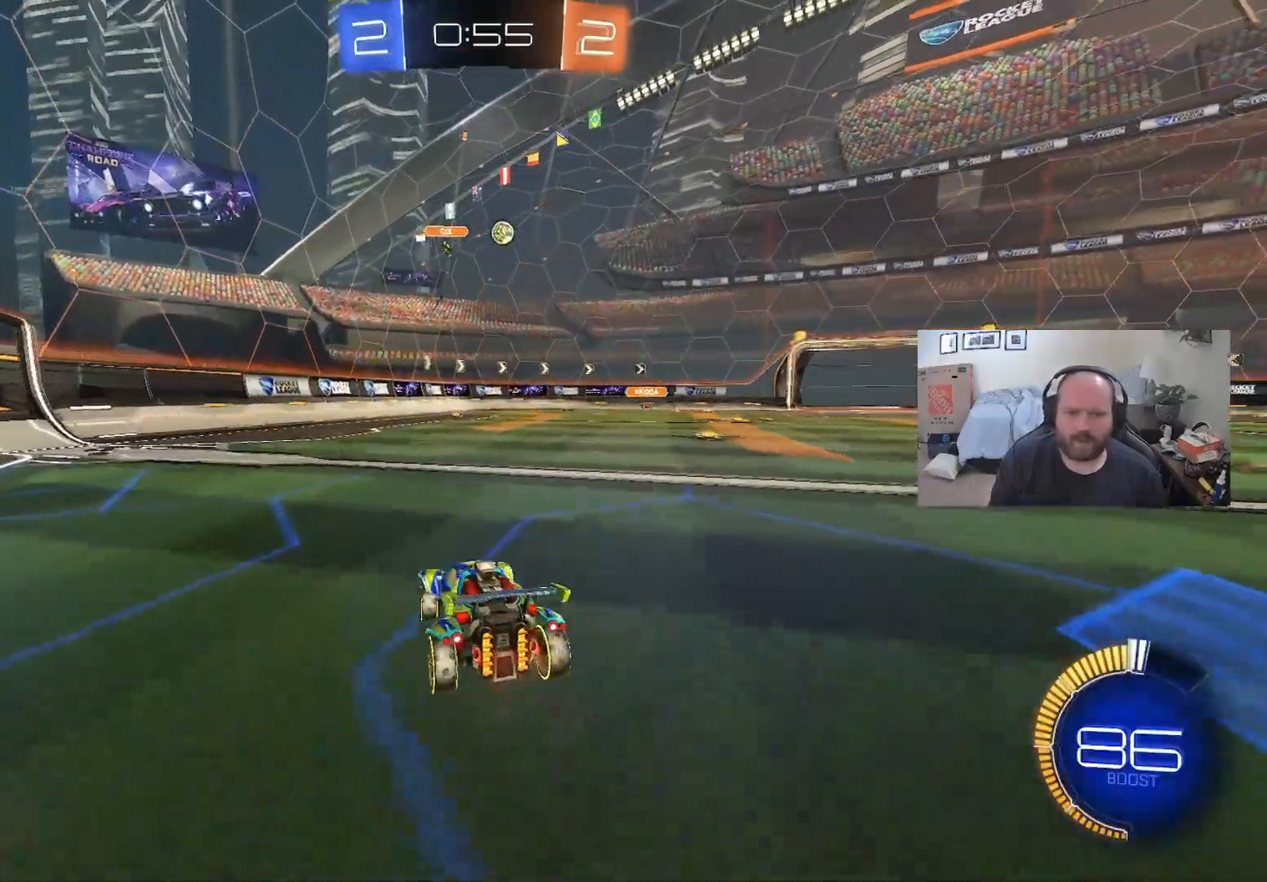
{"buttons": ["L1", "R2"], "left_stick": "center", "right_stick": "center", "events": [[133, "L1", "down"], [267, "left_stick", "center"]]}
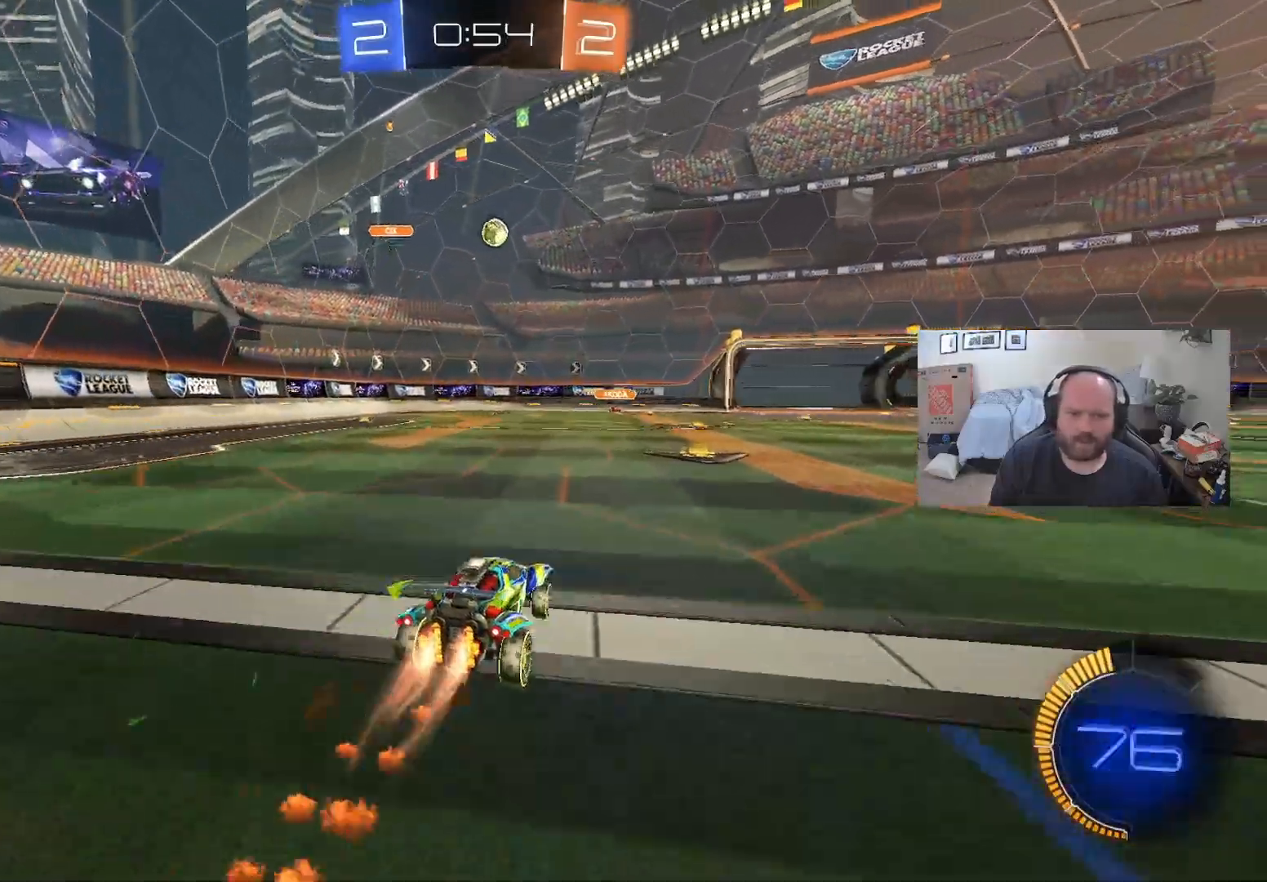
{"buttons": ["R2"], "left_stick": "right", "right_stick": "center", "events": [[50, "L1", "up"], [50, "left_stick", "right"], [233, "X", "down"], [350, "X", "up"]]}
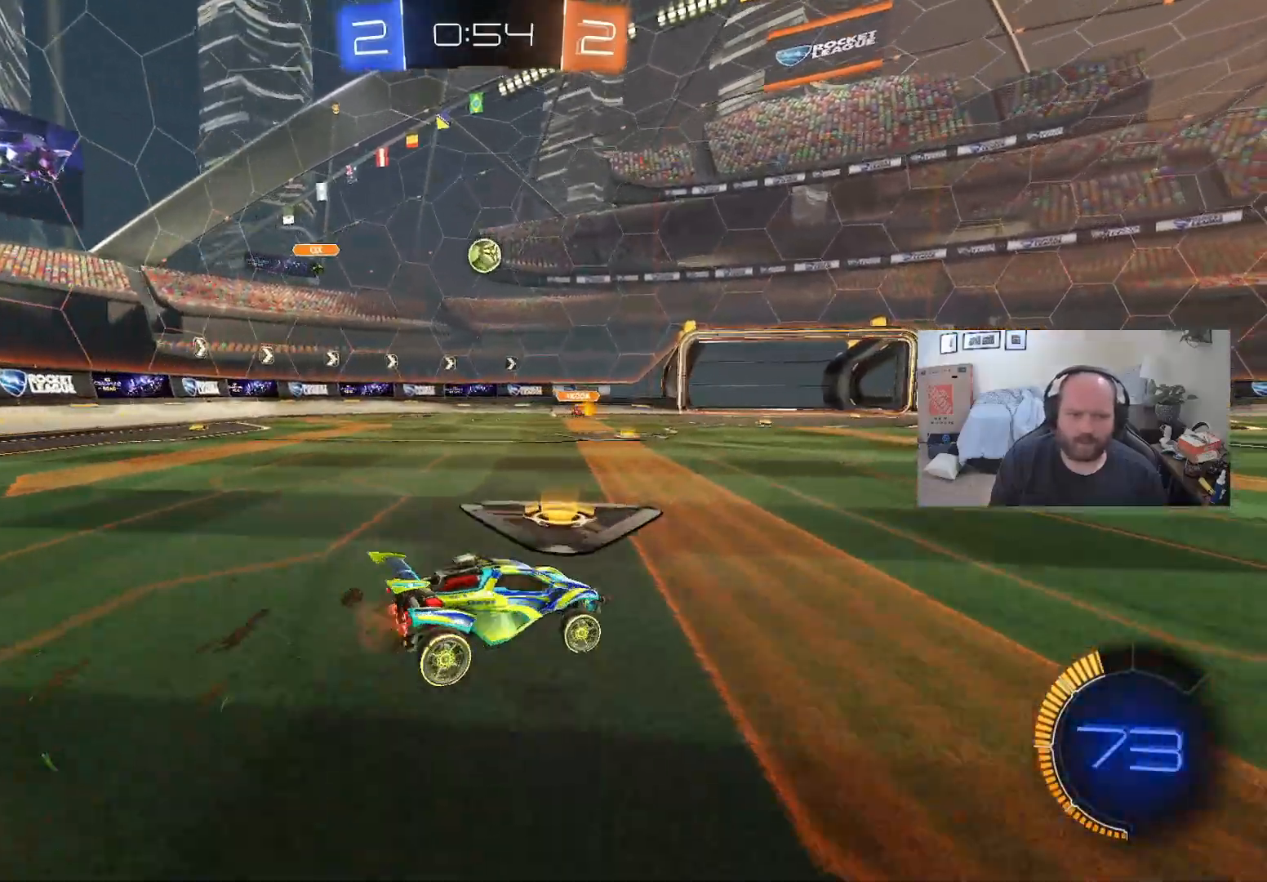
{"buttons": ["R2"], "left_stick": "right", "right_stick": "center", "events": []}
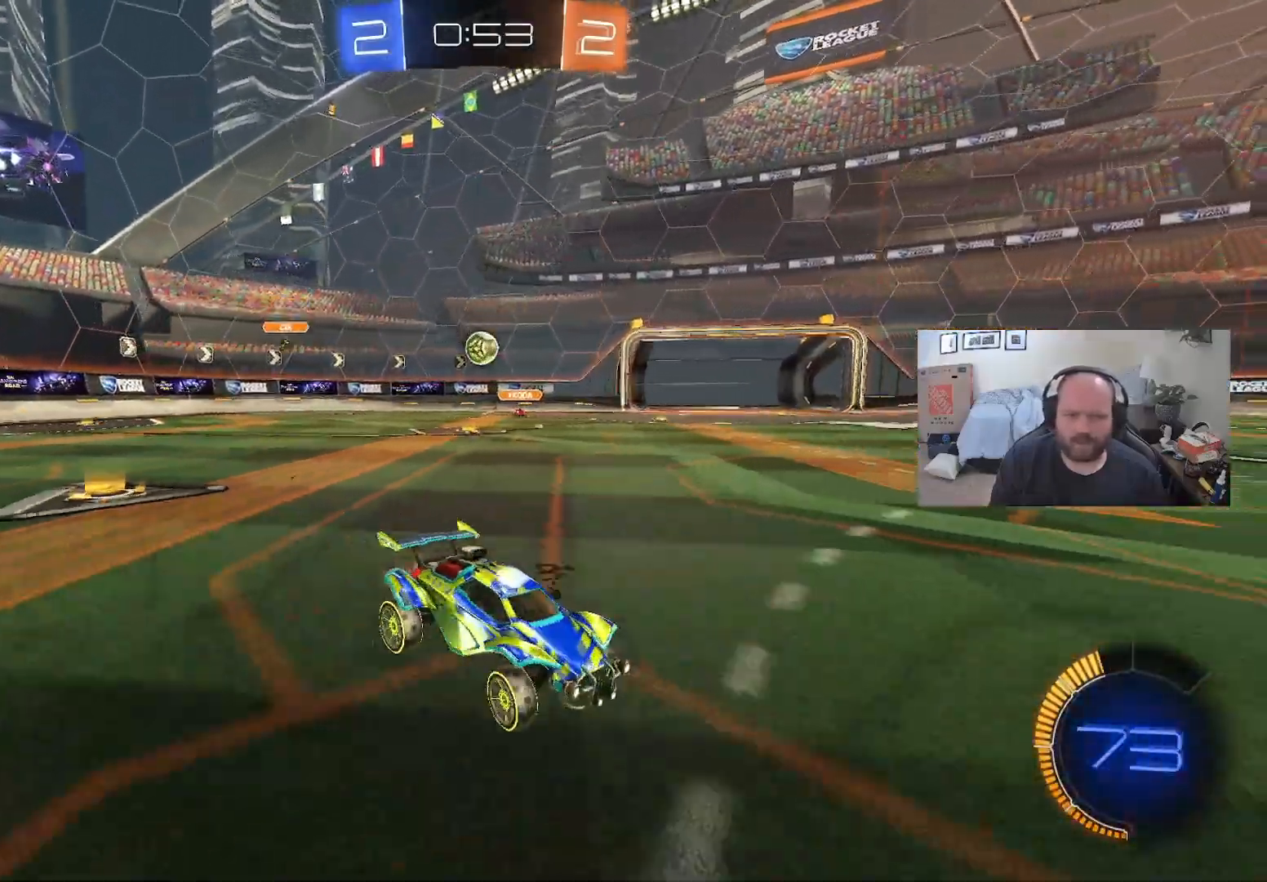
{"buttons": ["R2"], "left_stick": "right", "right_stick": "center", "events": [[33, "left_stick", "center"], [483, "left_stick", "right"]]}
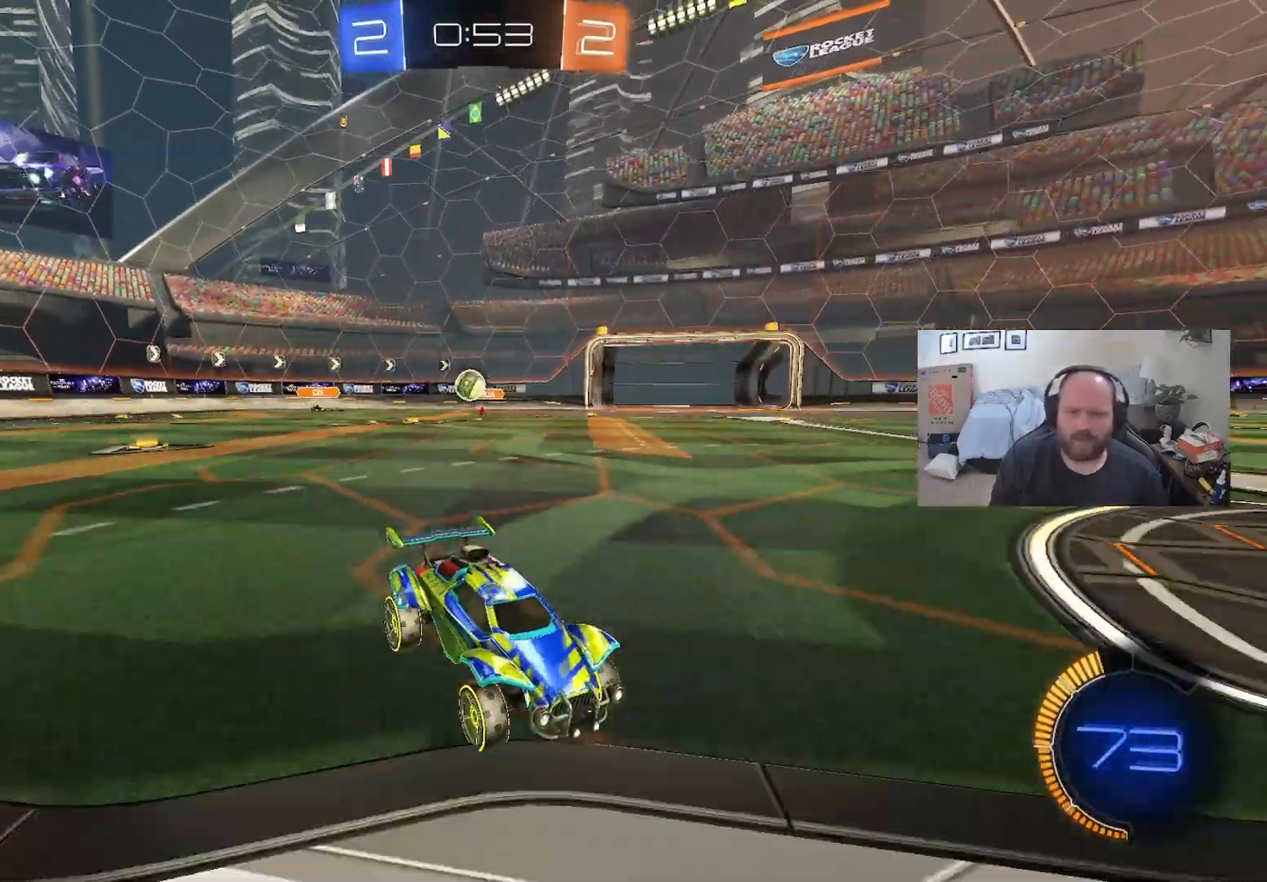
{"buttons": ["R2"], "left_stick": "right", "right_stick": "center", "events": [[83, "X", "down"], [250, "X", "up"], [383, "X", "down"], [500, "X", "up"]]}
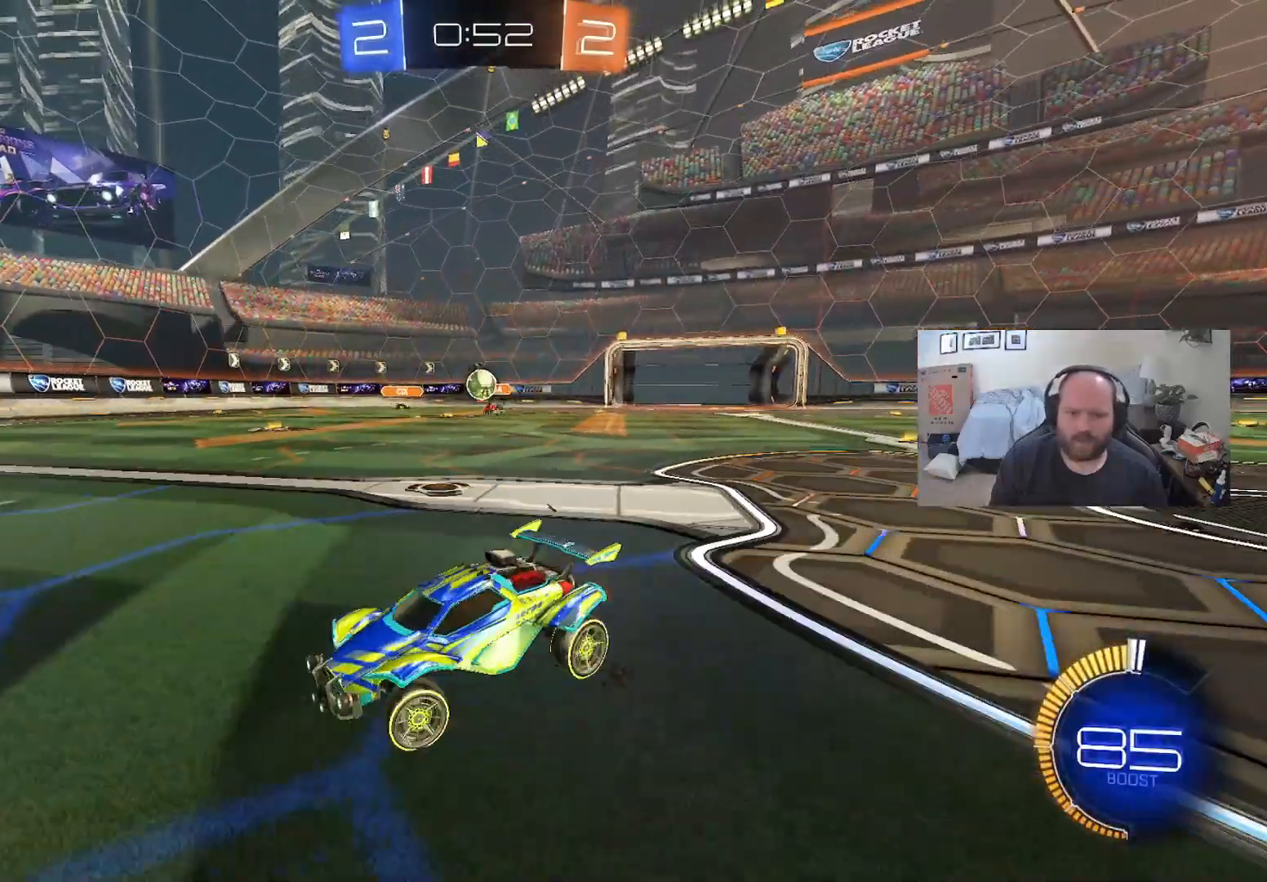
{"buttons": ["R2"], "left_stick": "left", "right_stick": "center", "events": [[333, "left_stick", "center"], [467, "left_stick", "left"]]}
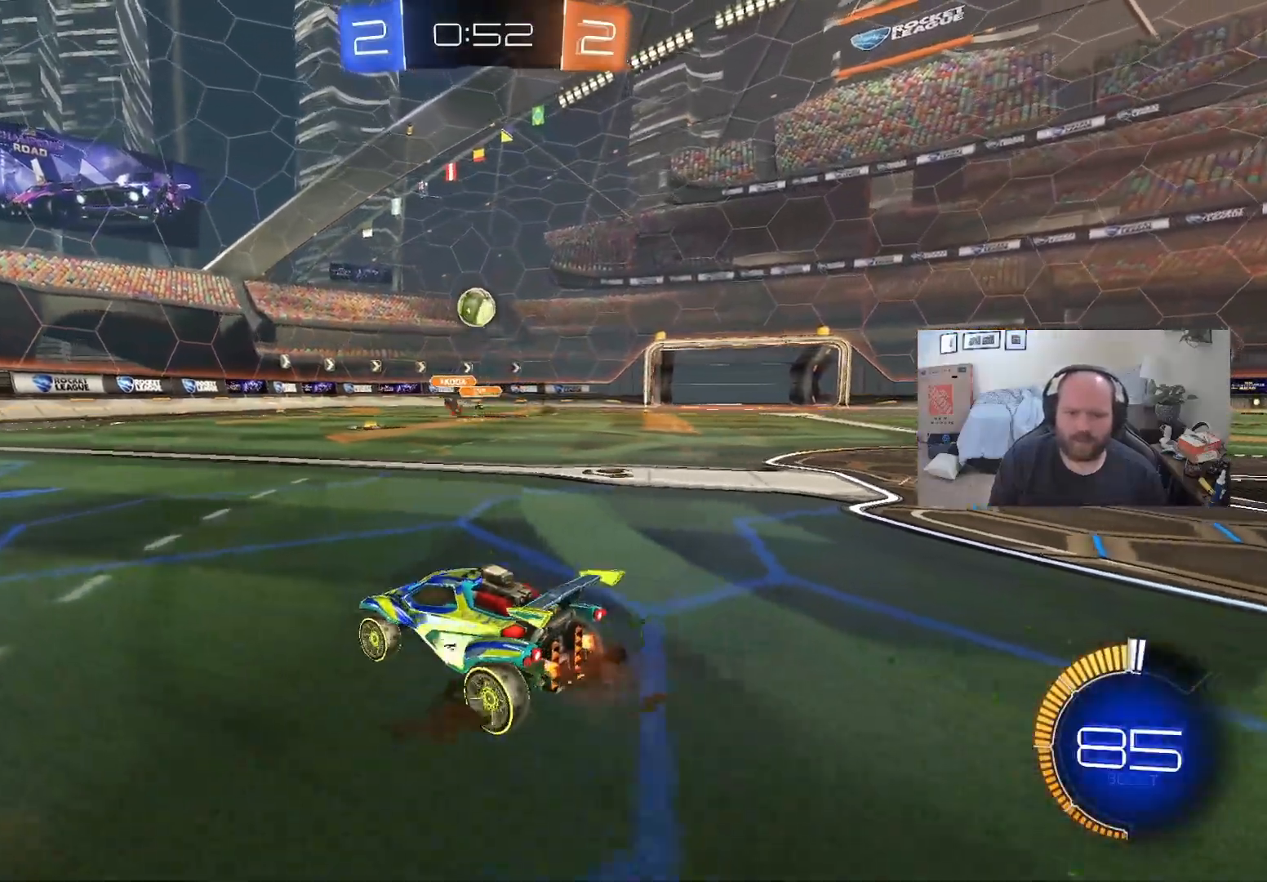
{"buttons": ["R2"], "left_stick": "down-left", "right_stick": "center", "events": [[17, "left_stick", "down-left"], [183, "X", "down"], [300, "X", "up"]]}
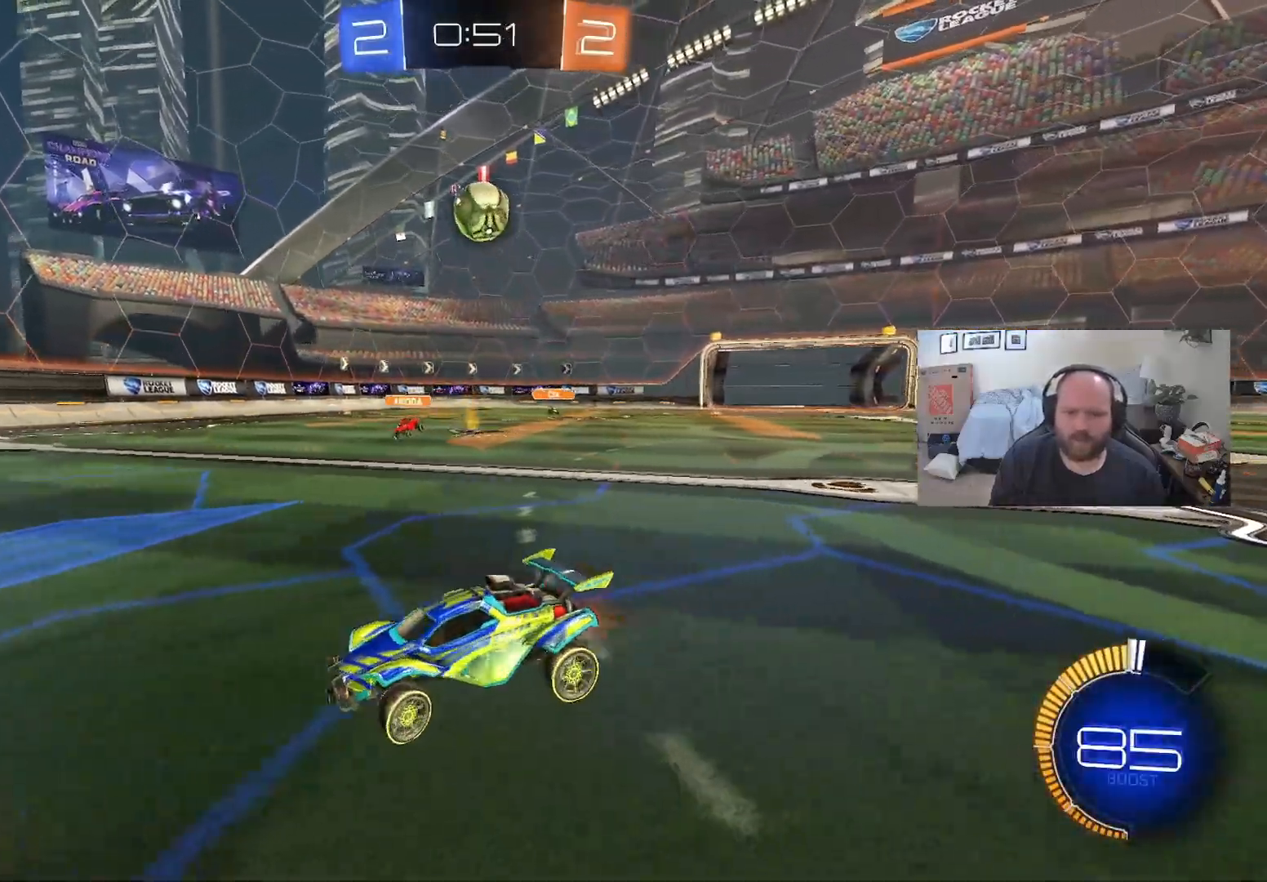
{"buttons": ["R2"], "left_stick": "left", "right_stick": "center", "events": [[233, "left_stick", "center"], [400, "left_stick", "left"]]}
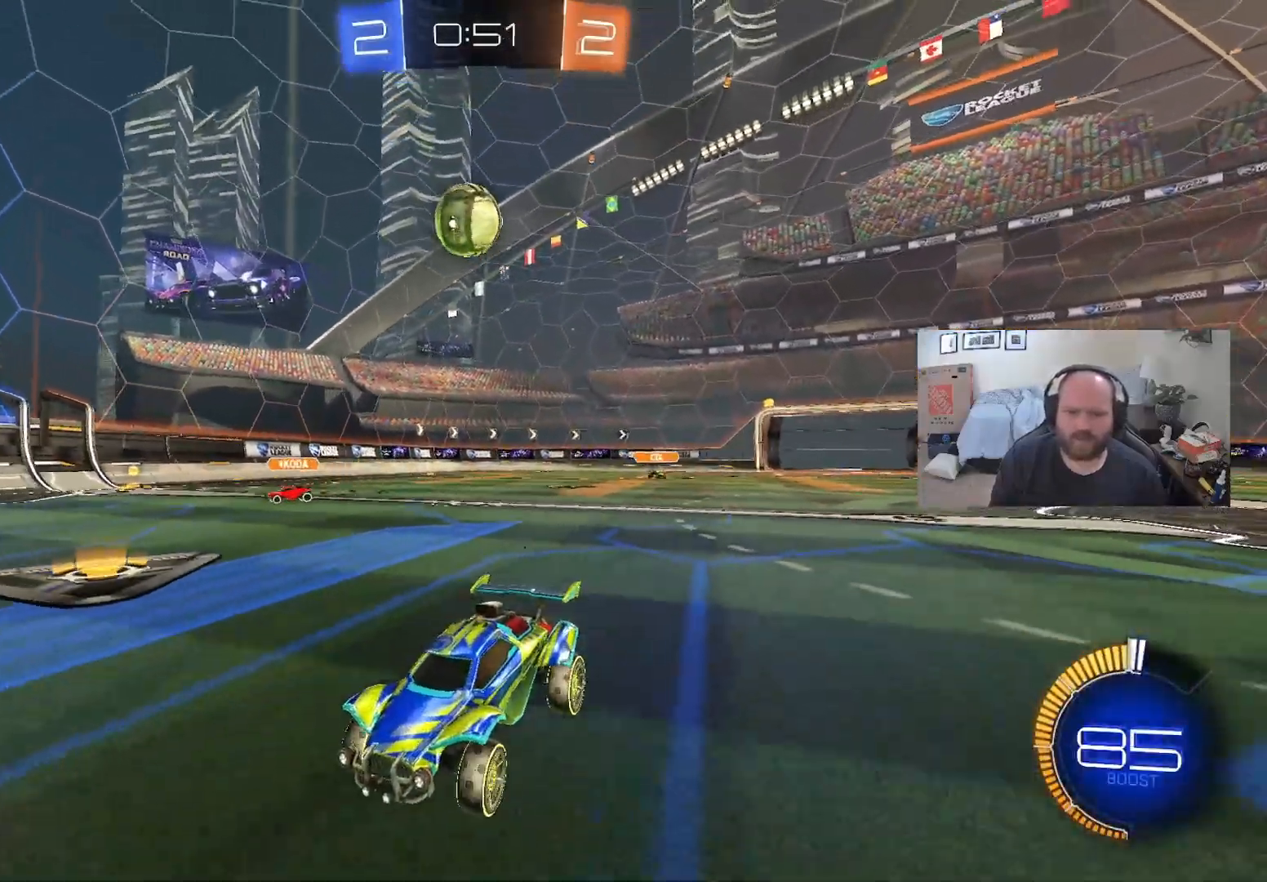
{"buttons": ["R2"], "left_stick": "center", "right_stick": "center", "events": [[150, "left_stick", "center"], [283, "left_stick", "left"], [450, "left_stick", "center"]]}
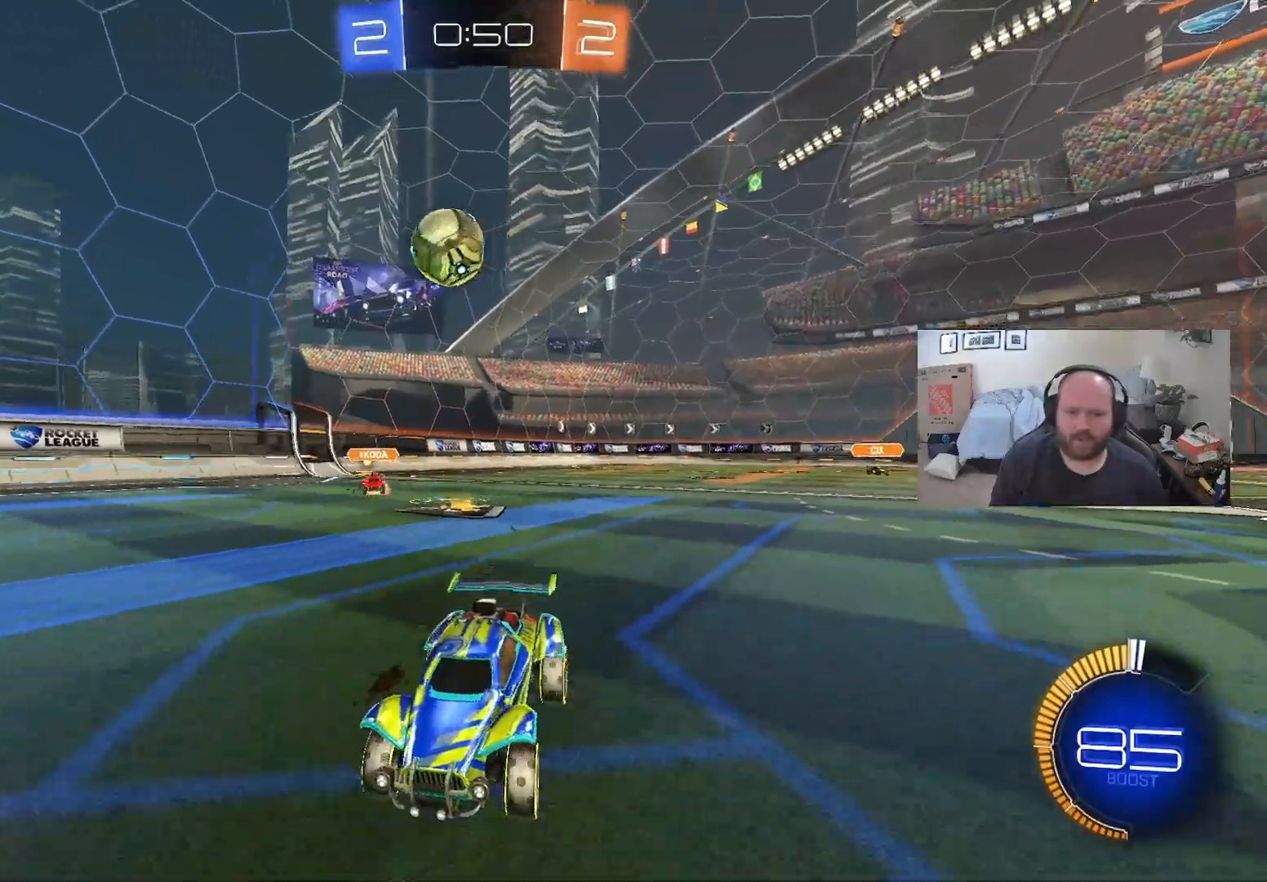
{"buttons": ["R2"], "left_stick": "center", "right_stick": "center", "events": []}
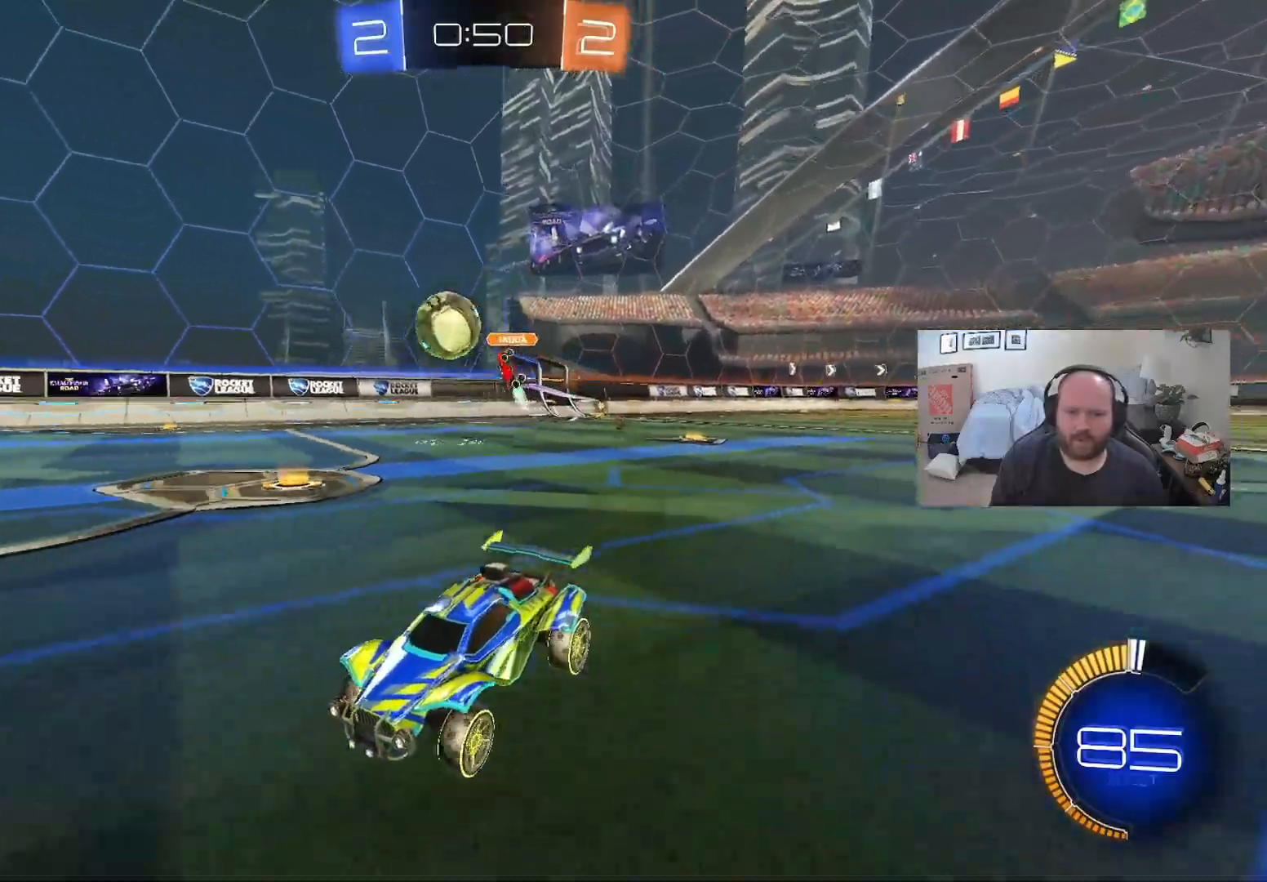
{"buttons": ["R2"], "left_stick": "center", "right_stick": "center", "events": []}
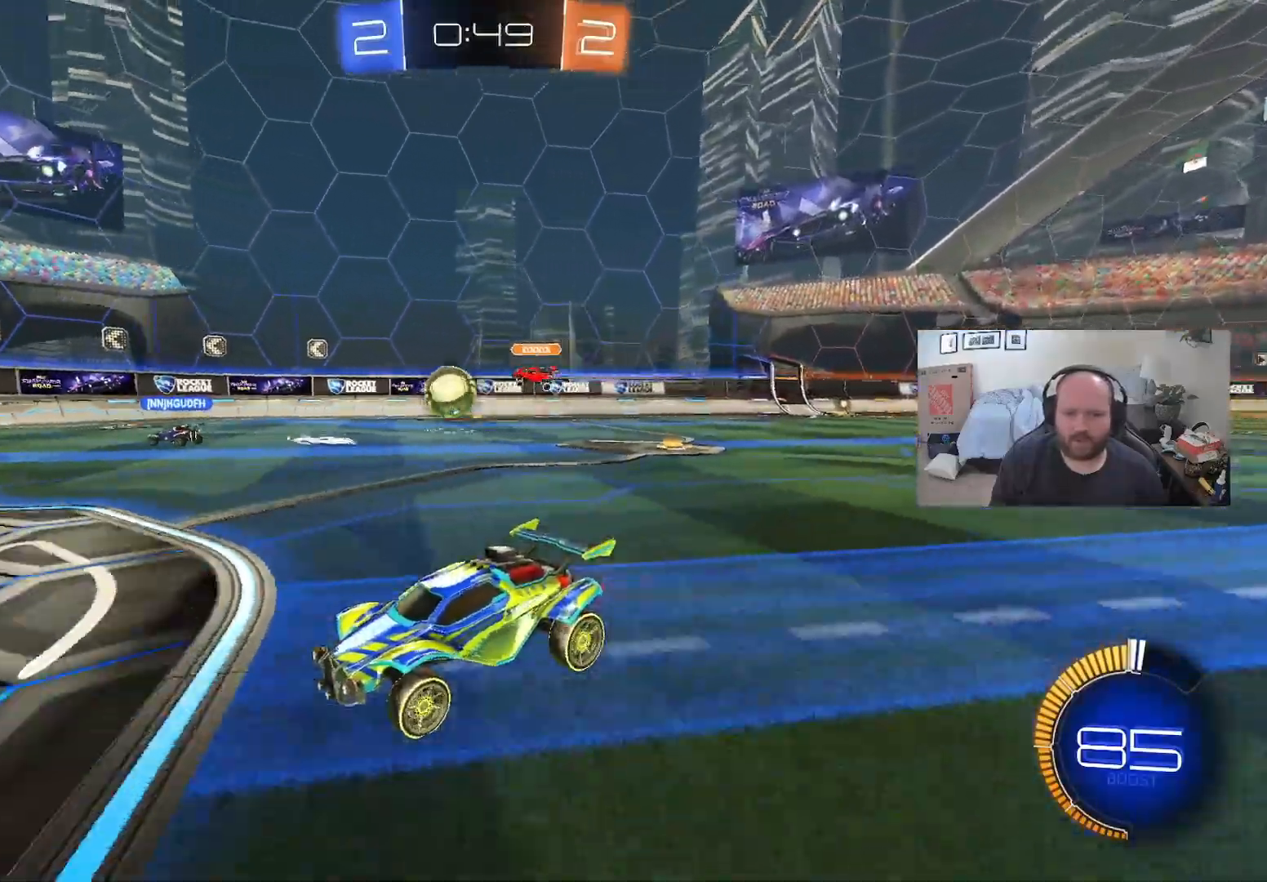
{"buttons": ["R2"], "left_stick": "down-left", "right_stick": "center", "events": [[383, "left_stick", "down-left"]]}
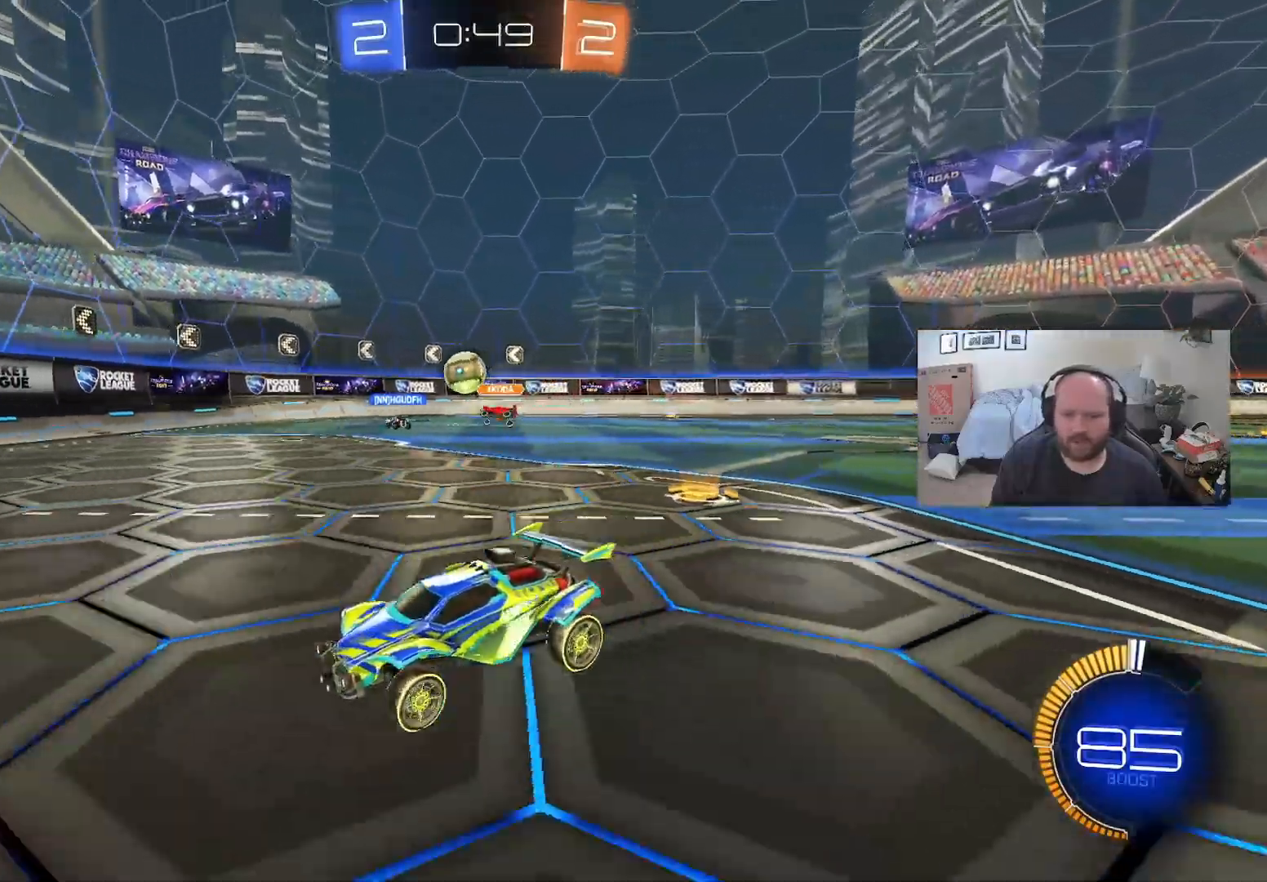
{"buttons": ["R2"], "left_stick": "right", "right_stick": "center", "events": [[50, "left_stick", "center"], [133, "left_stick", "right"], [250, "X", "down"], [267, "R2", "up"], [433, "R2", "down"], [433, "X", "up"]]}
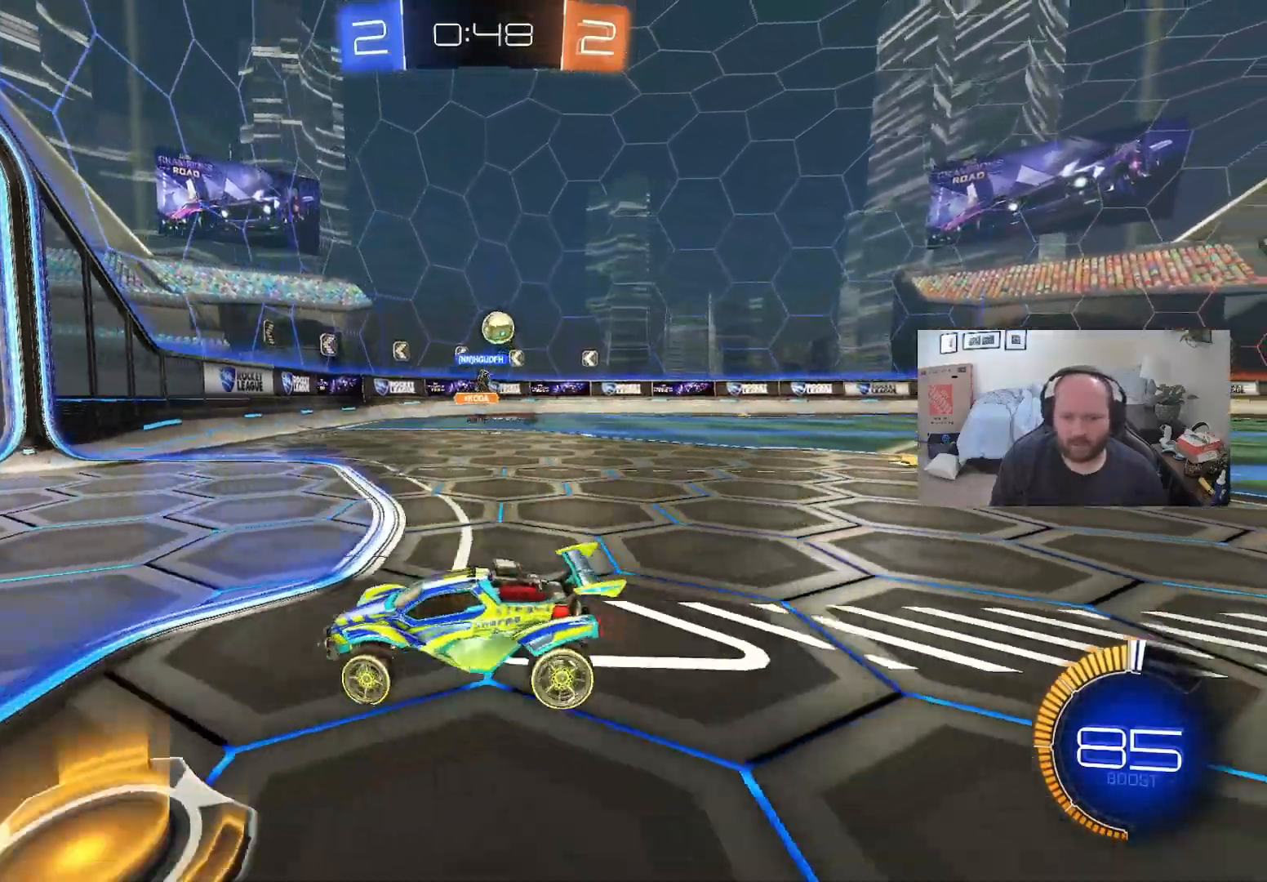
{"buttons": ["R2"], "left_stick": "left", "right_stick": "center", "events": [[250, "left_stick", "center"], [367, "left_stick", "left"]]}
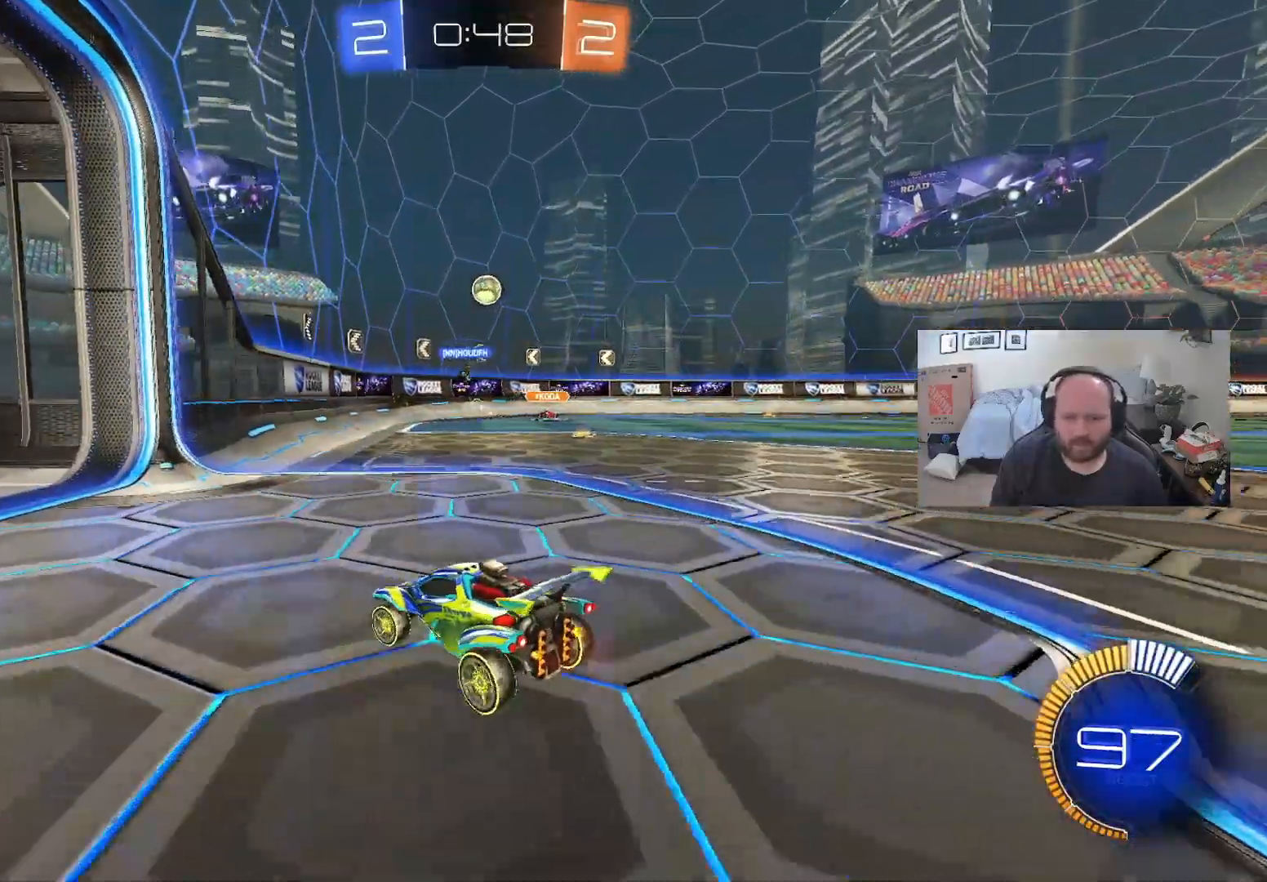
{"buttons": ["L2"], "left_stick": "left", "right_stick": "center", "events": [[50, "left_stick", "right"], [117, "X", "down"], [200, "R2", "up"], [300, "left_stick", "left"], [317, "L2", "down"], [317, "X", "up"]]}
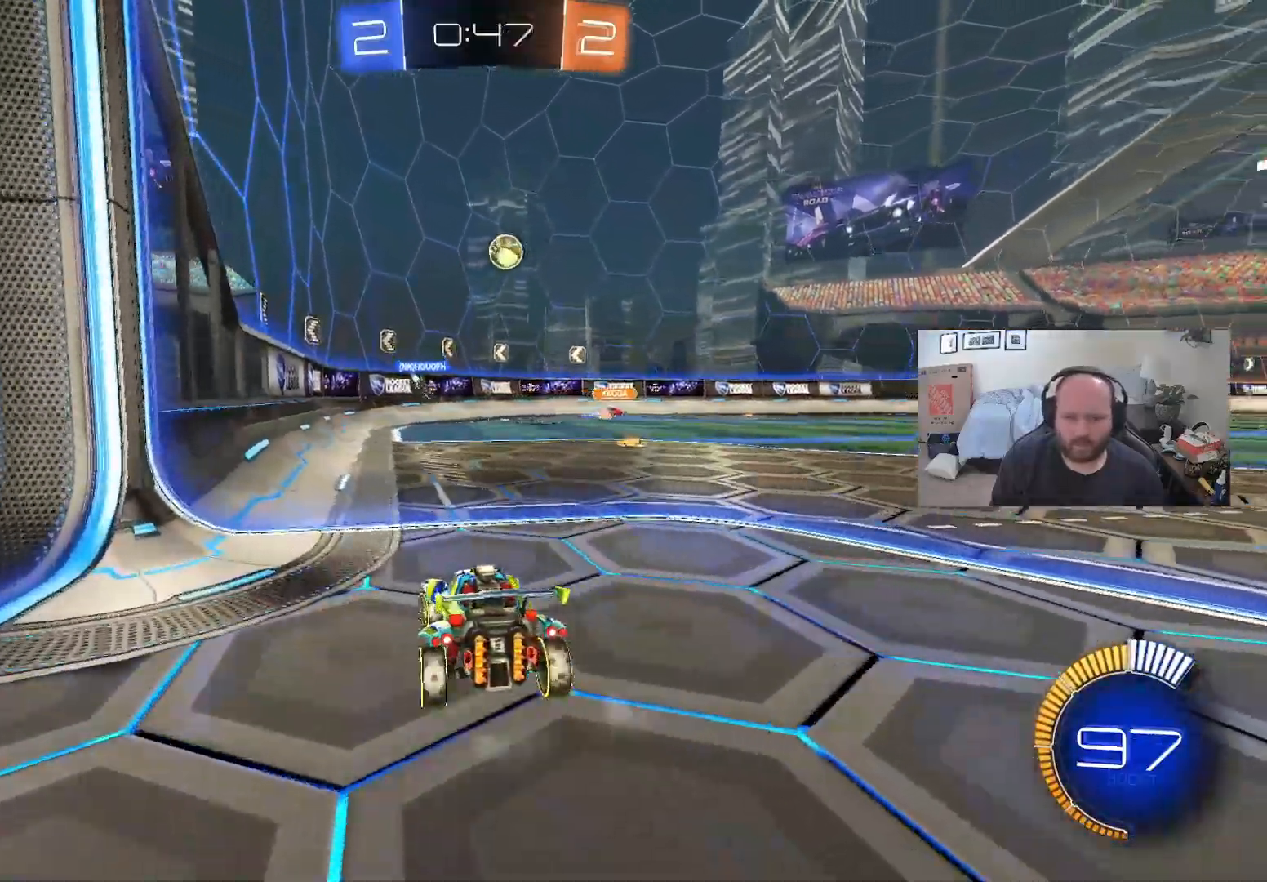
{"buttons": [], "left_stick": "center", "right_stick": "center", "events": [[383, "left_stick", "center"], [450, "L2", "up"]]}